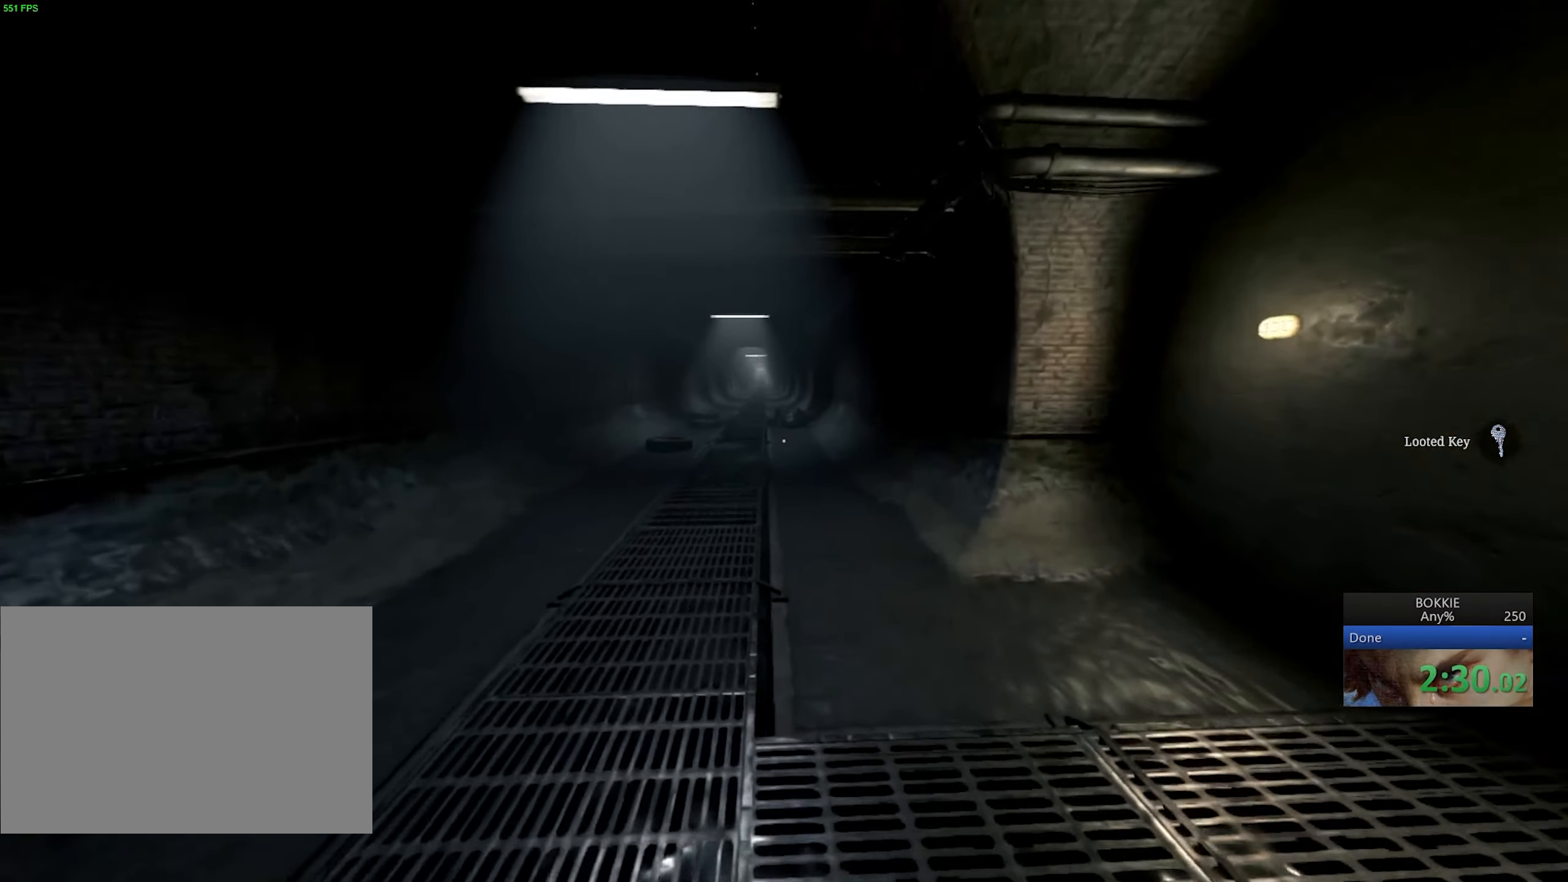
Gameplay with keyboard and mouse; each line is a JSON object with the keys and mouse buttons held at the frame after it. "events" lists presses ("down") and releases ("up") of "1", "2", "3", "4", "5", "a", "alt", "b", "c", "caps_lock", "ctrl", "d", "e", "escape", "f", "f1", "f2", "f3", "f4", "f5", "g", "q", "r", "s", "shift", "space", "super", "t", "tab", "tilde", "v", "w", "x", "z", "mouse_left", "mouse_wheel", "mouse_right", "mouse_mb4" and "mouse_mb5" between this image and that frame as [ms after this image, input, new state], when the widget could be followed in between. "mouse_left", "mouse_wheel", "mouse_right", "mouse_mb4", "mouse_mb5" = the "left", "wheel", "right", "mb4", "mb5" buttons of the "mouse" list. No other keys are recorded. "wheel" means that the mouse wheel is clicked or scrolled. Mouse movement is not recorded.
{"keys": ["shift", "w"], "mouse": [], "events": []}
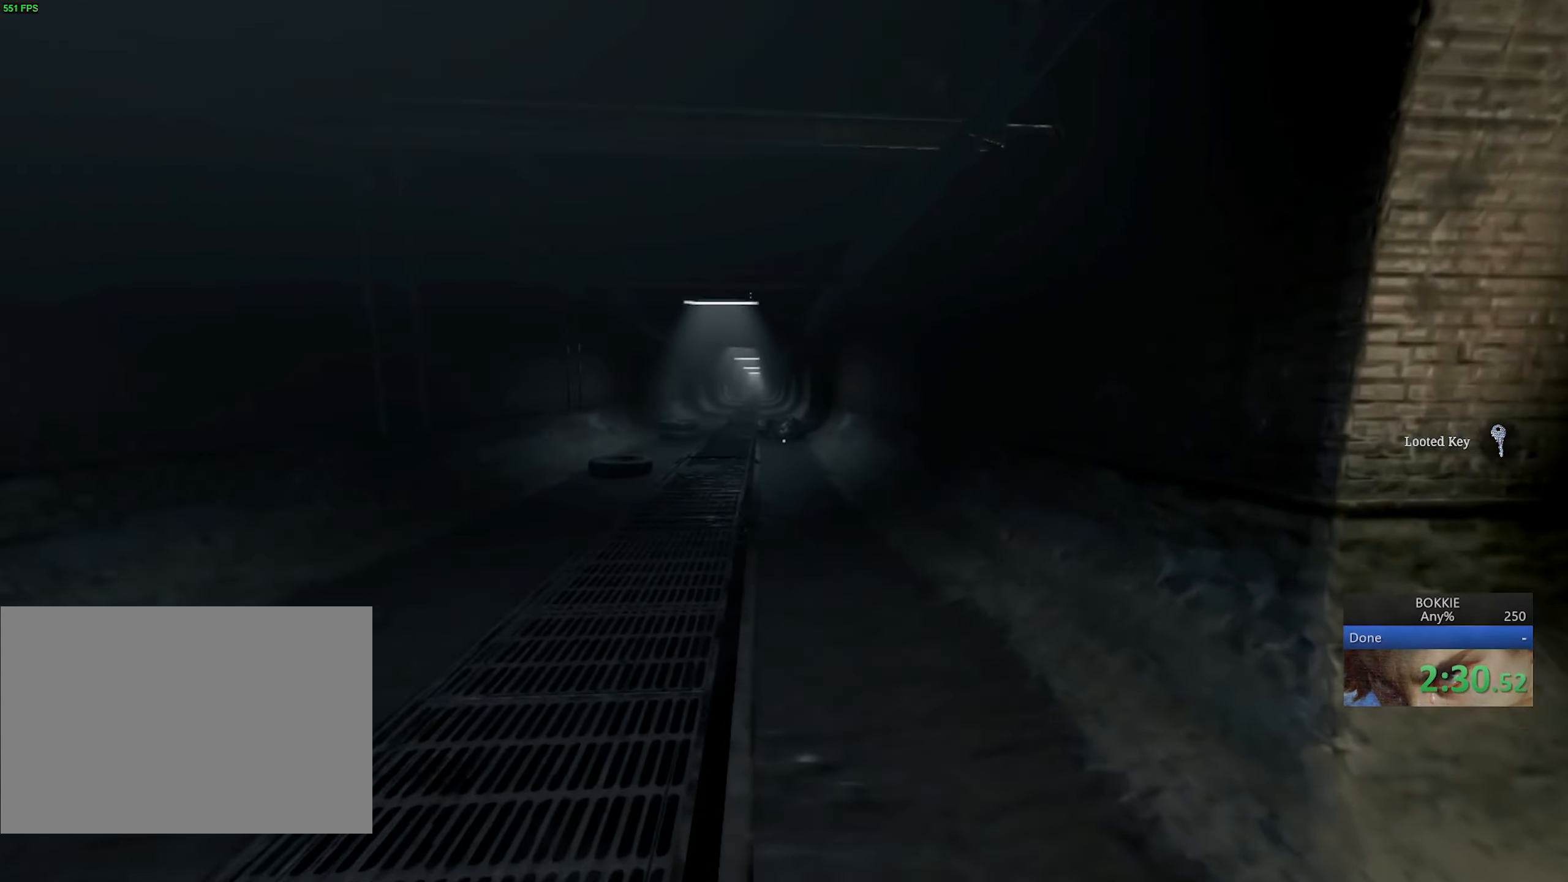
{"keys": ["shift", "w"], "mouse": [], "events": []}
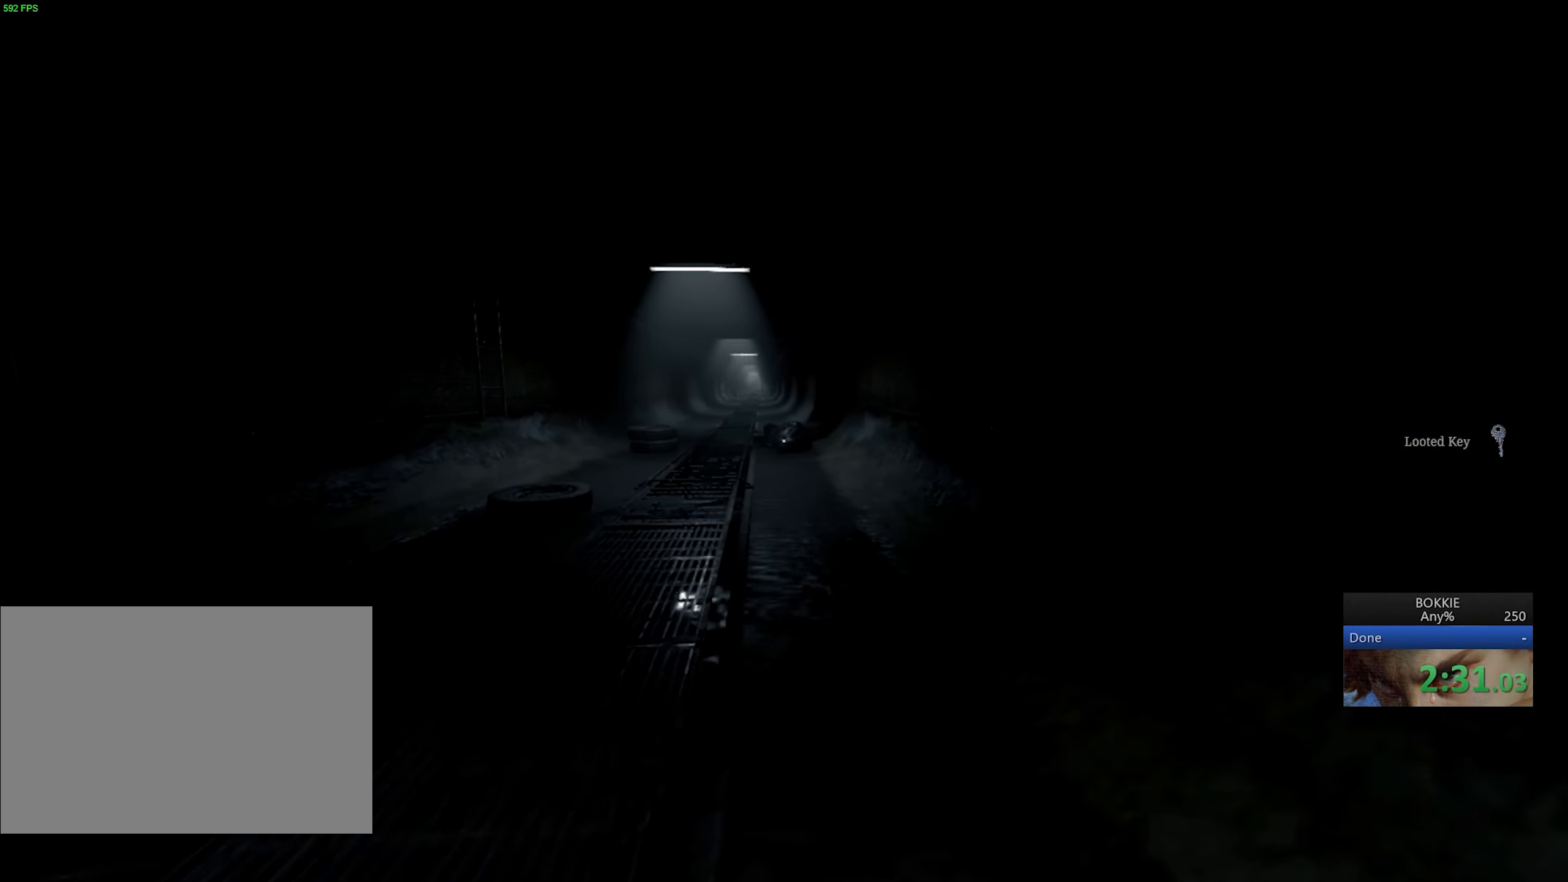
{"keys": ["shift", "w"], "mouse": [], "events": []}
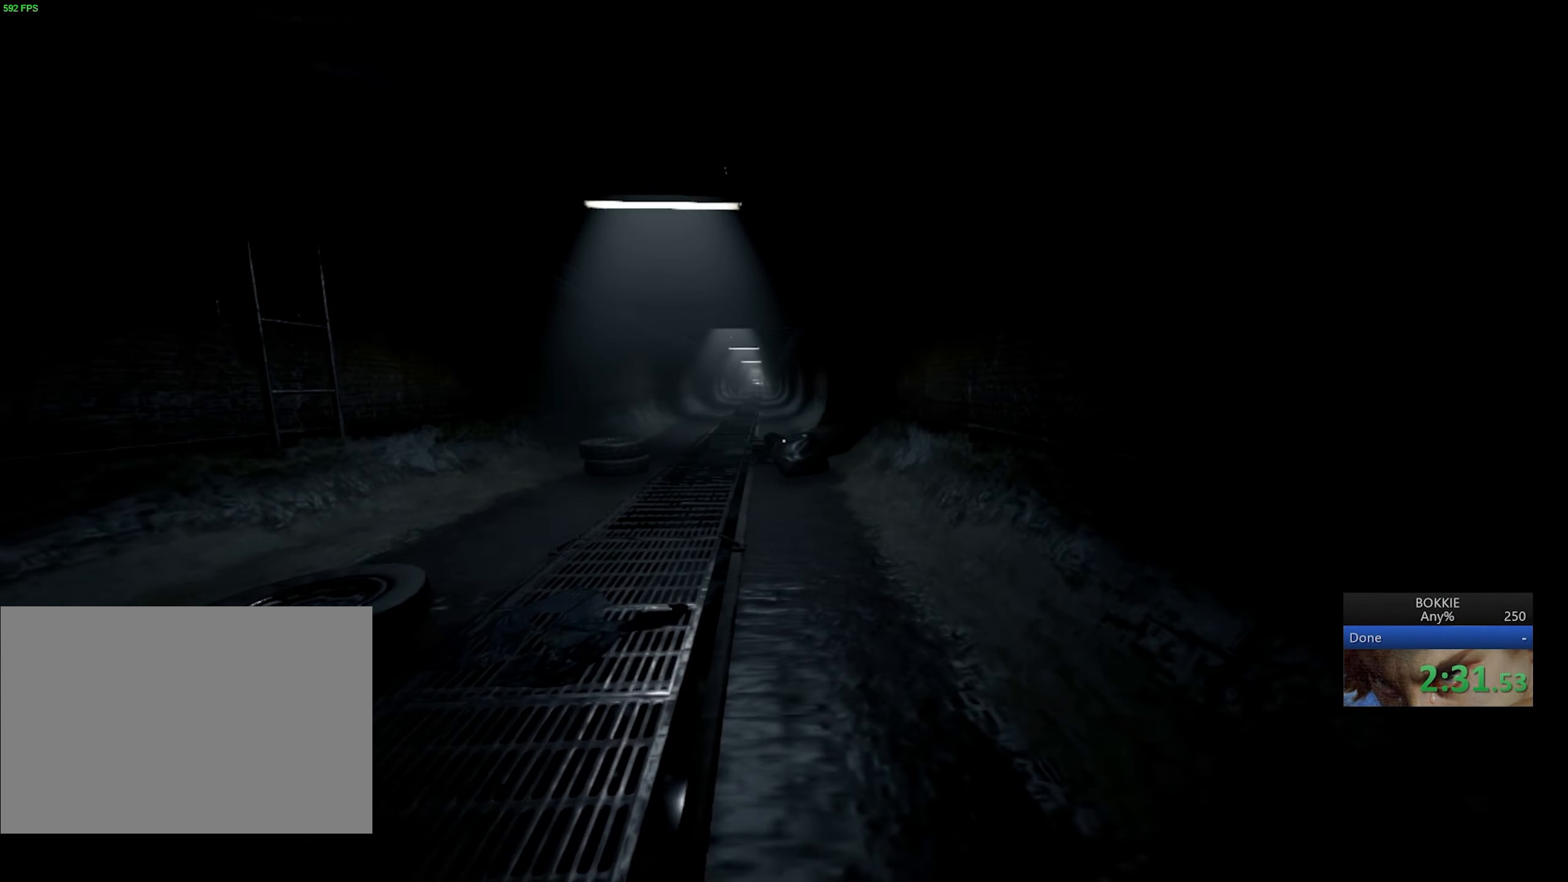
{"keys": ["shift", "w"], "mouse": [], "events": []}
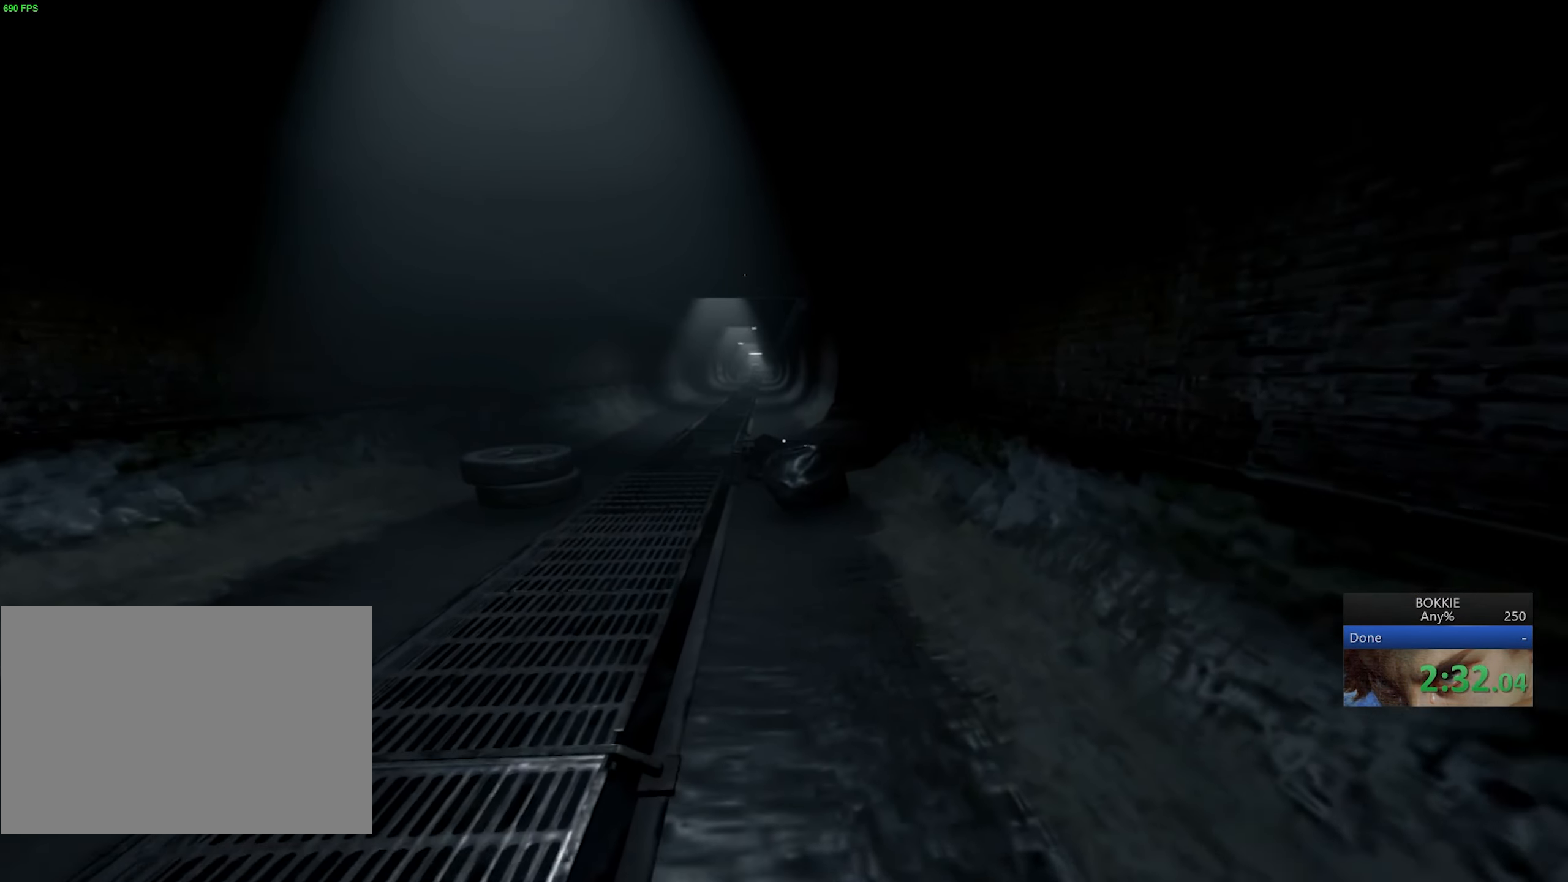
{"keys": ["shift", "w"], "mouse": [], "events": []}
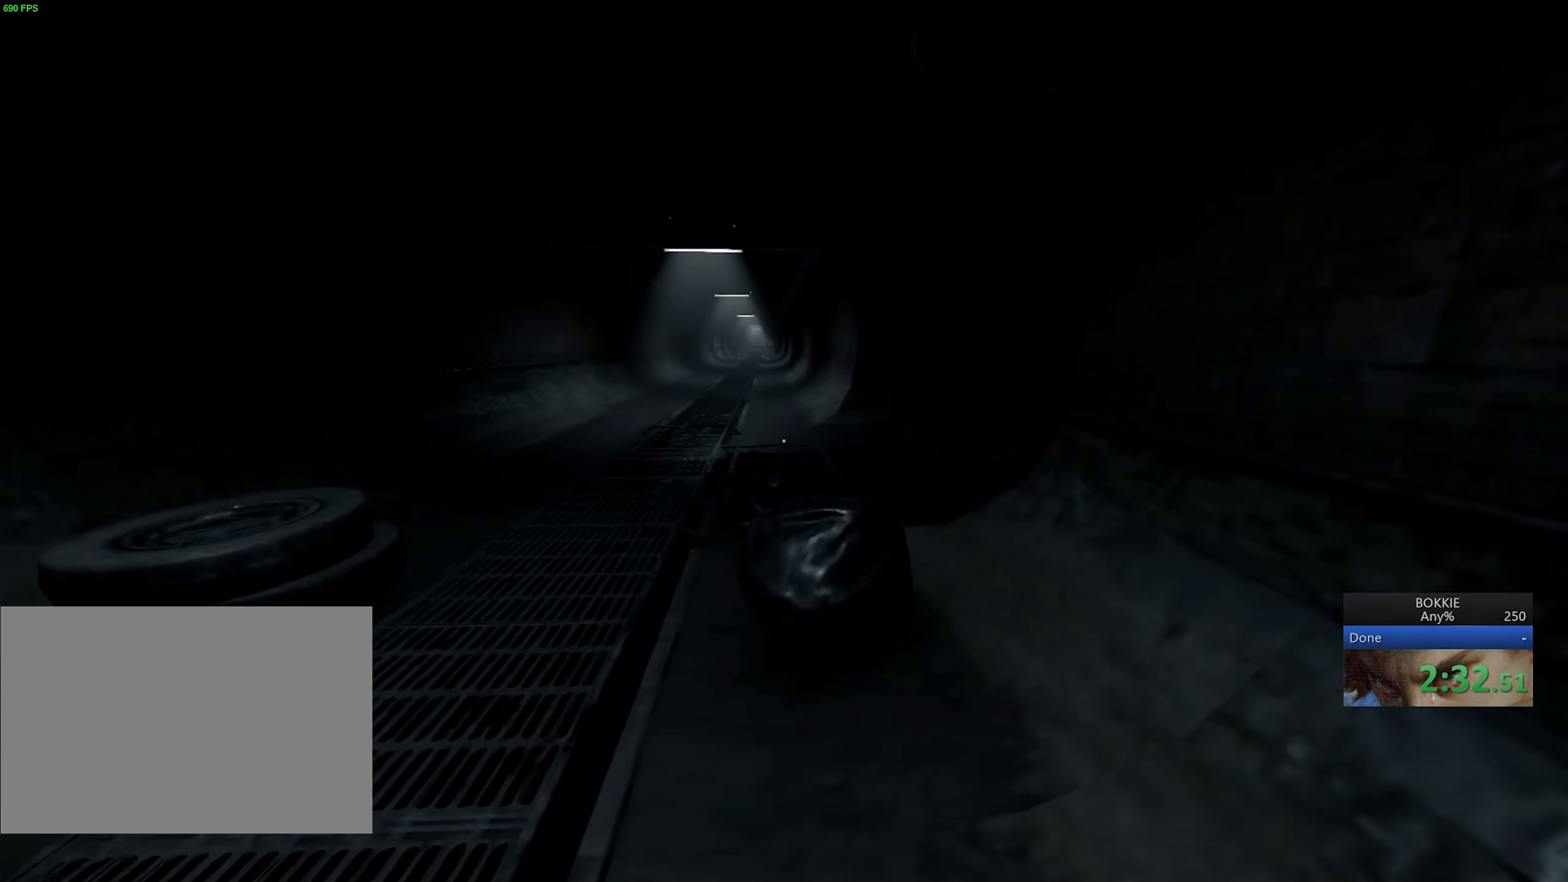
{"keys": ["shift", "w"], "mouse": [], "events": [[117, "space", "down"], [183, "space", "up"]]}
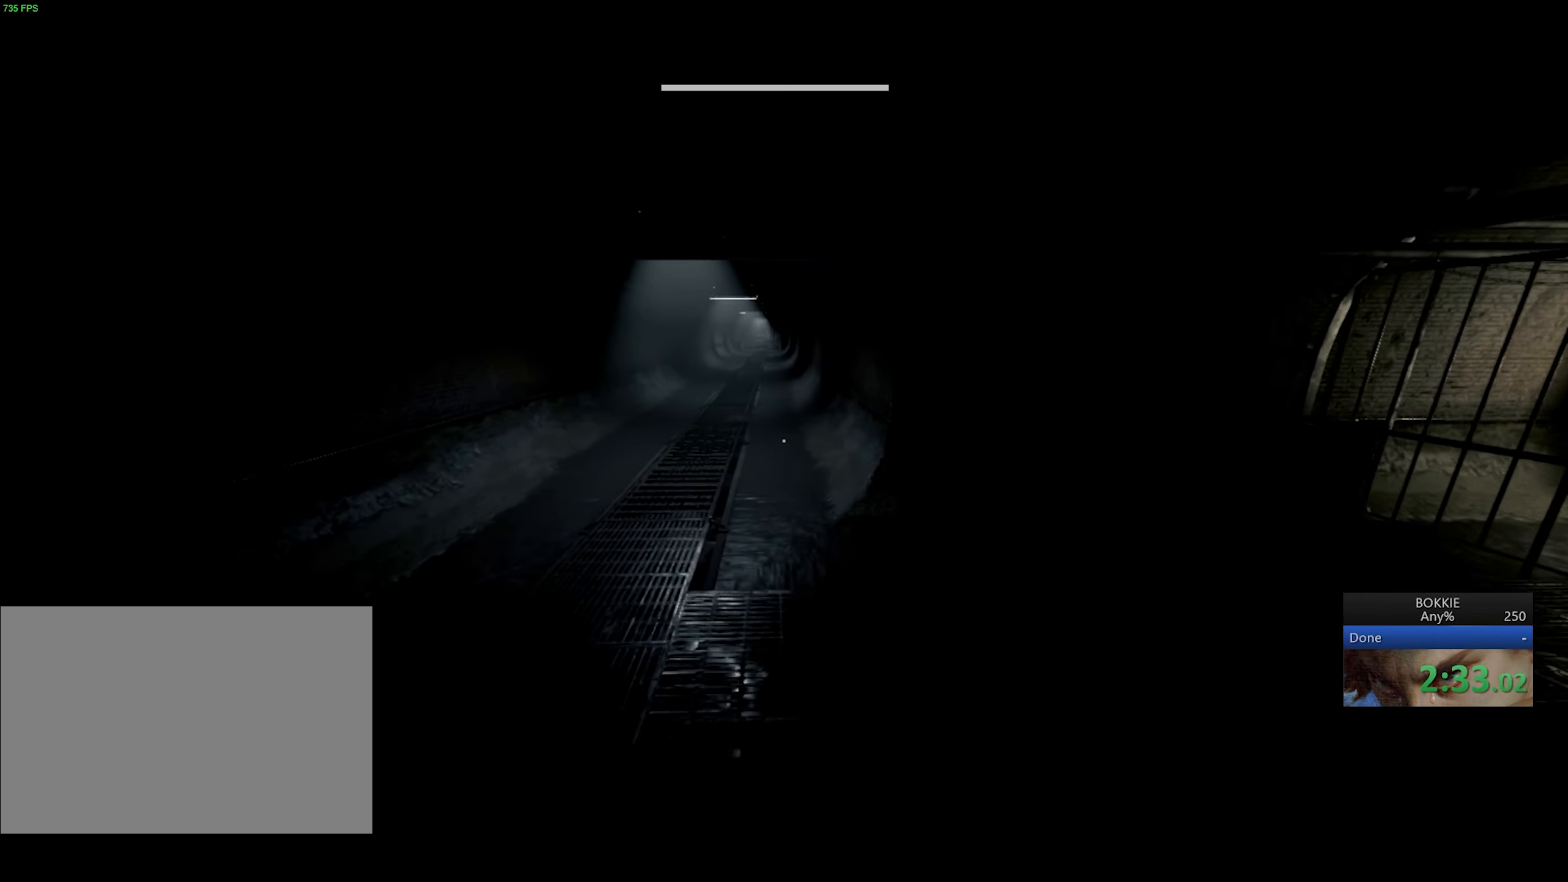
{"keys": ["a", "shift", "w"], "mouse": [], "events": [[283, "a", "down"]]}
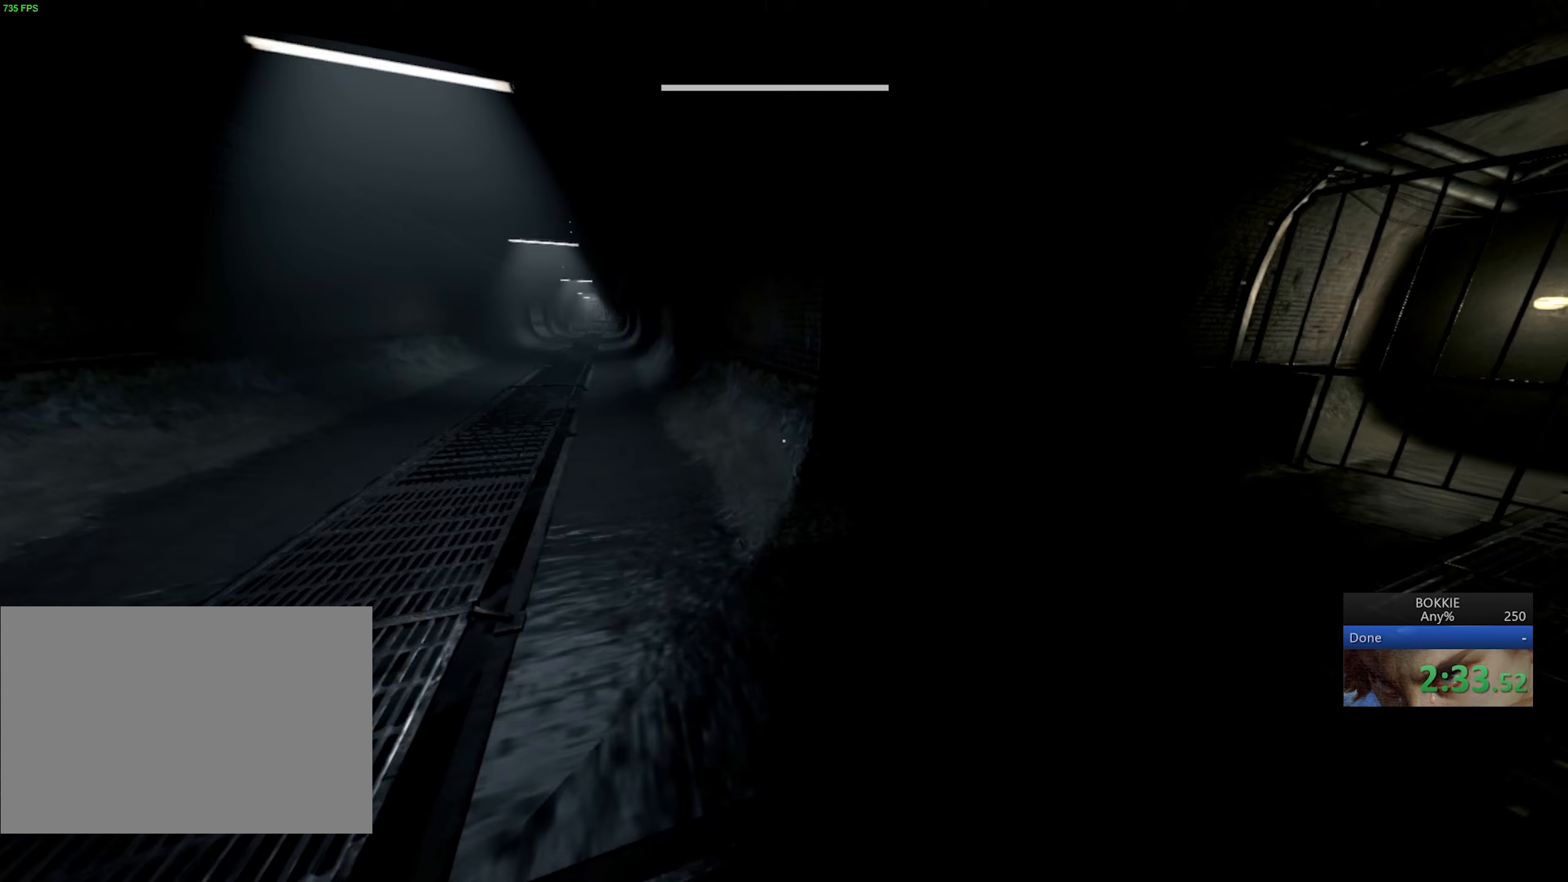
{"keys": ["a", "shift"], "mouse": [], "events": [[283, "w", "up"]]}
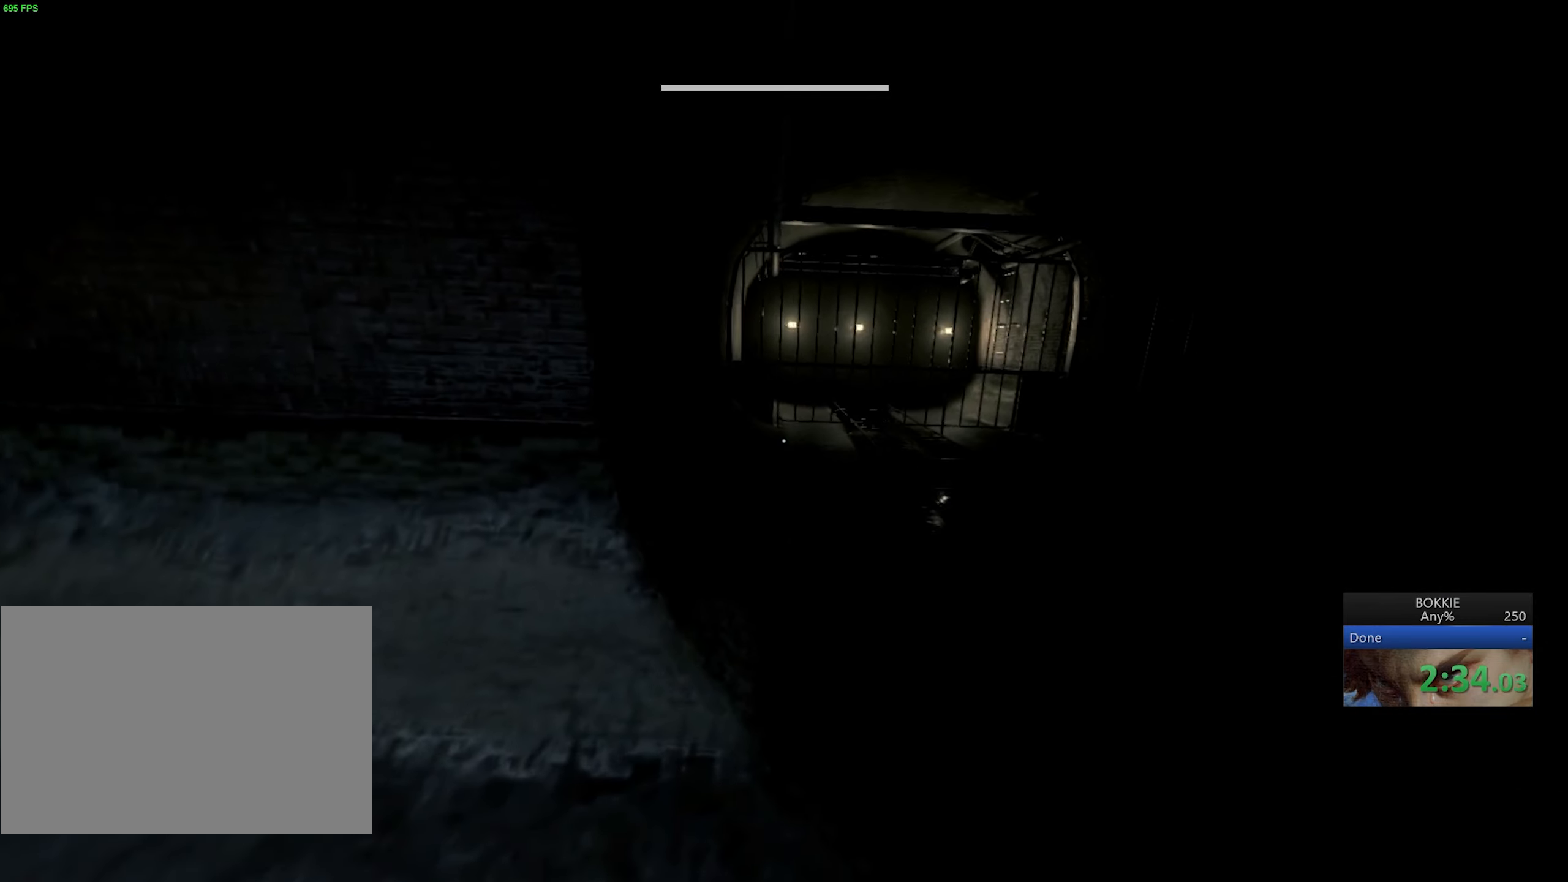
{"keys": ["d", "shift", "w"], "mouse": [], "events": [[333, "a", "up"], [333, "d", "down"], [433, "w", "down"]]}
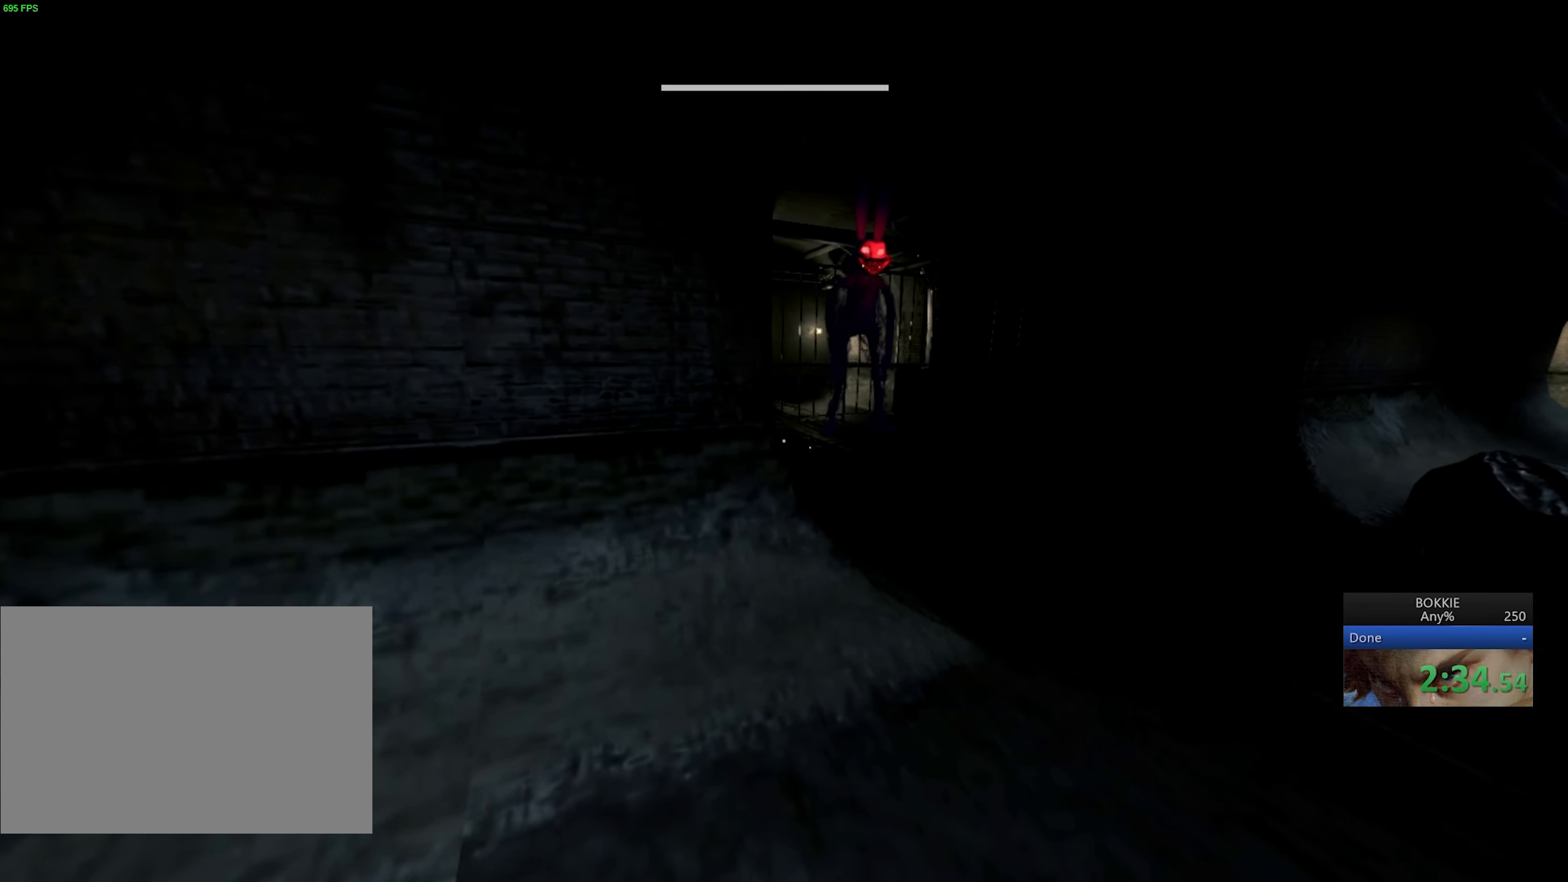
{"keys": ["shift", "w"], "mouse": [], "events": [[83, "d", "up"], [317, "space", "down"], [383, "space", "up"]]}
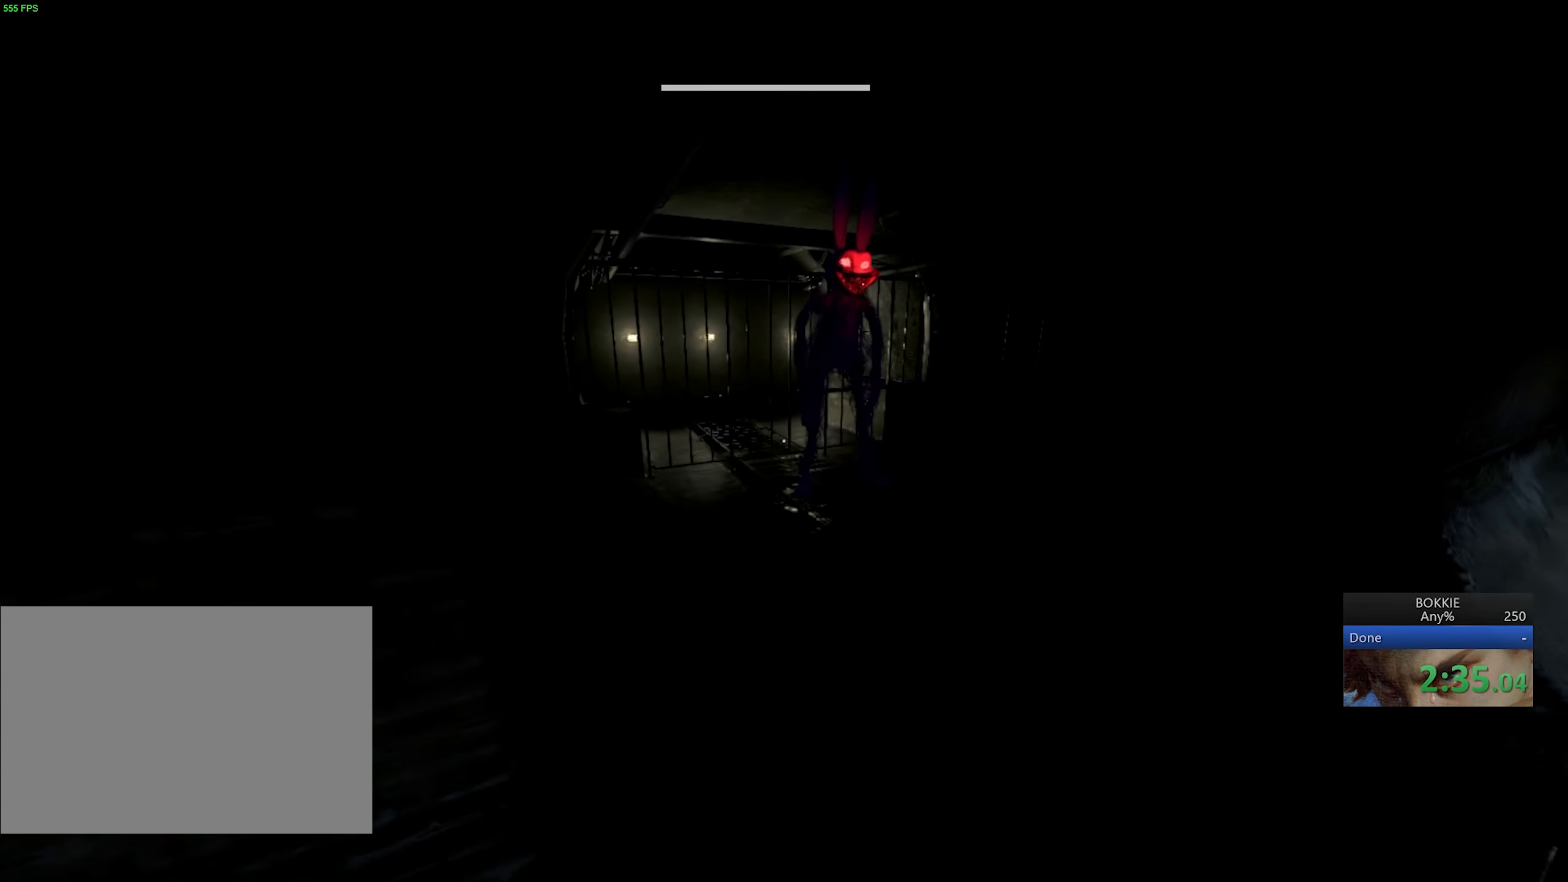
{"keys": ["shift", "space", "w"], "mouse": [], "events": [[483, "space", "down"]]}
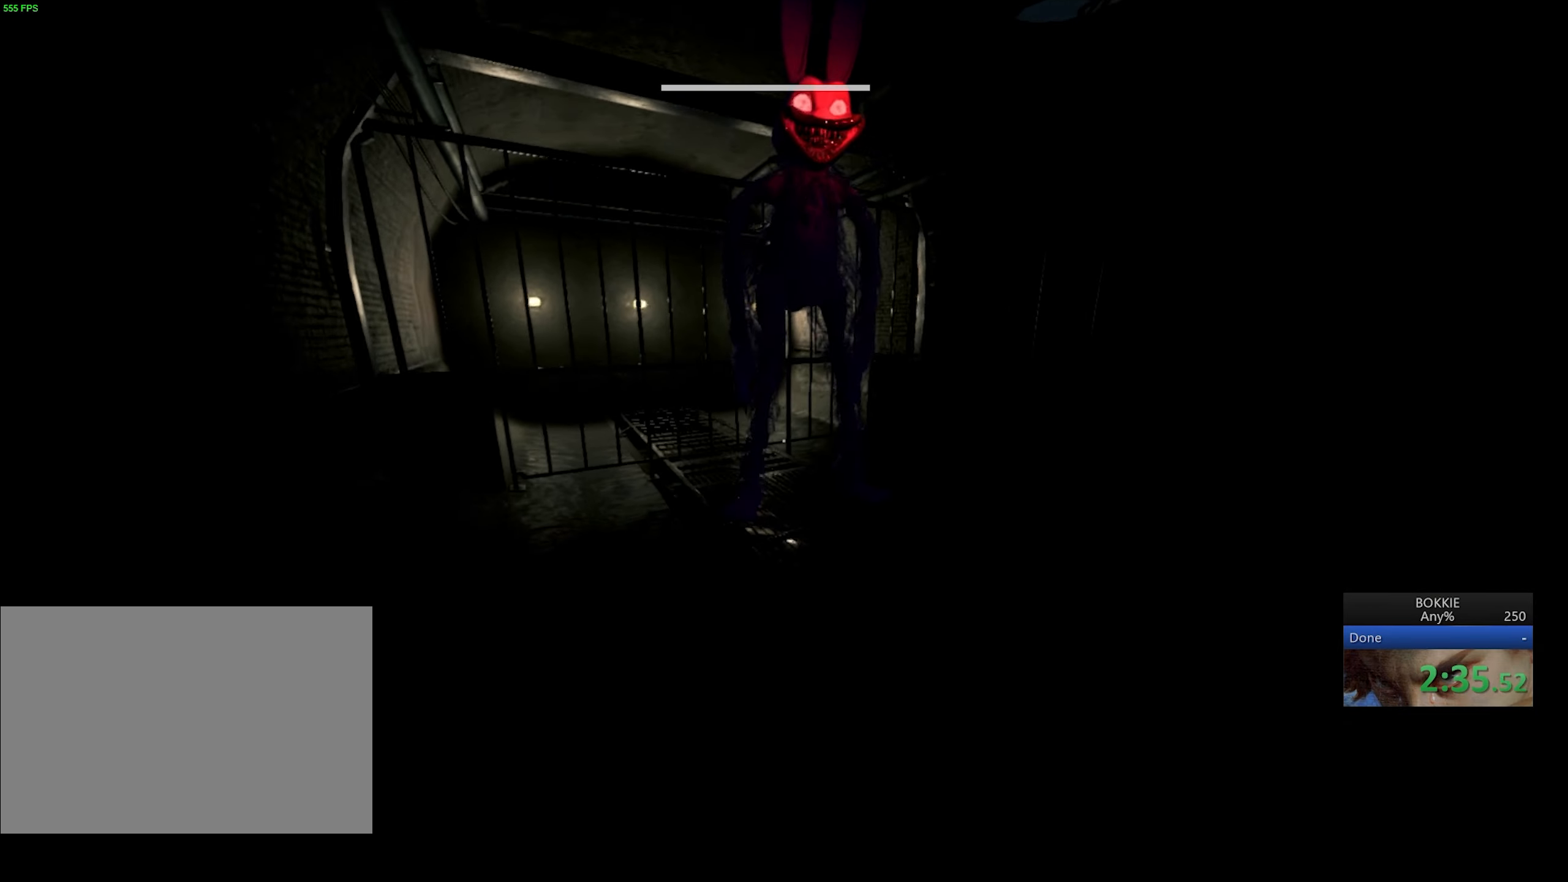
{"keys": [], "mouse": [], "events": [[67, "space", "up"], [167, "space", "down"], [233, "space", "up"], [467, "w", "up"], [500, "shift", "up"]]}
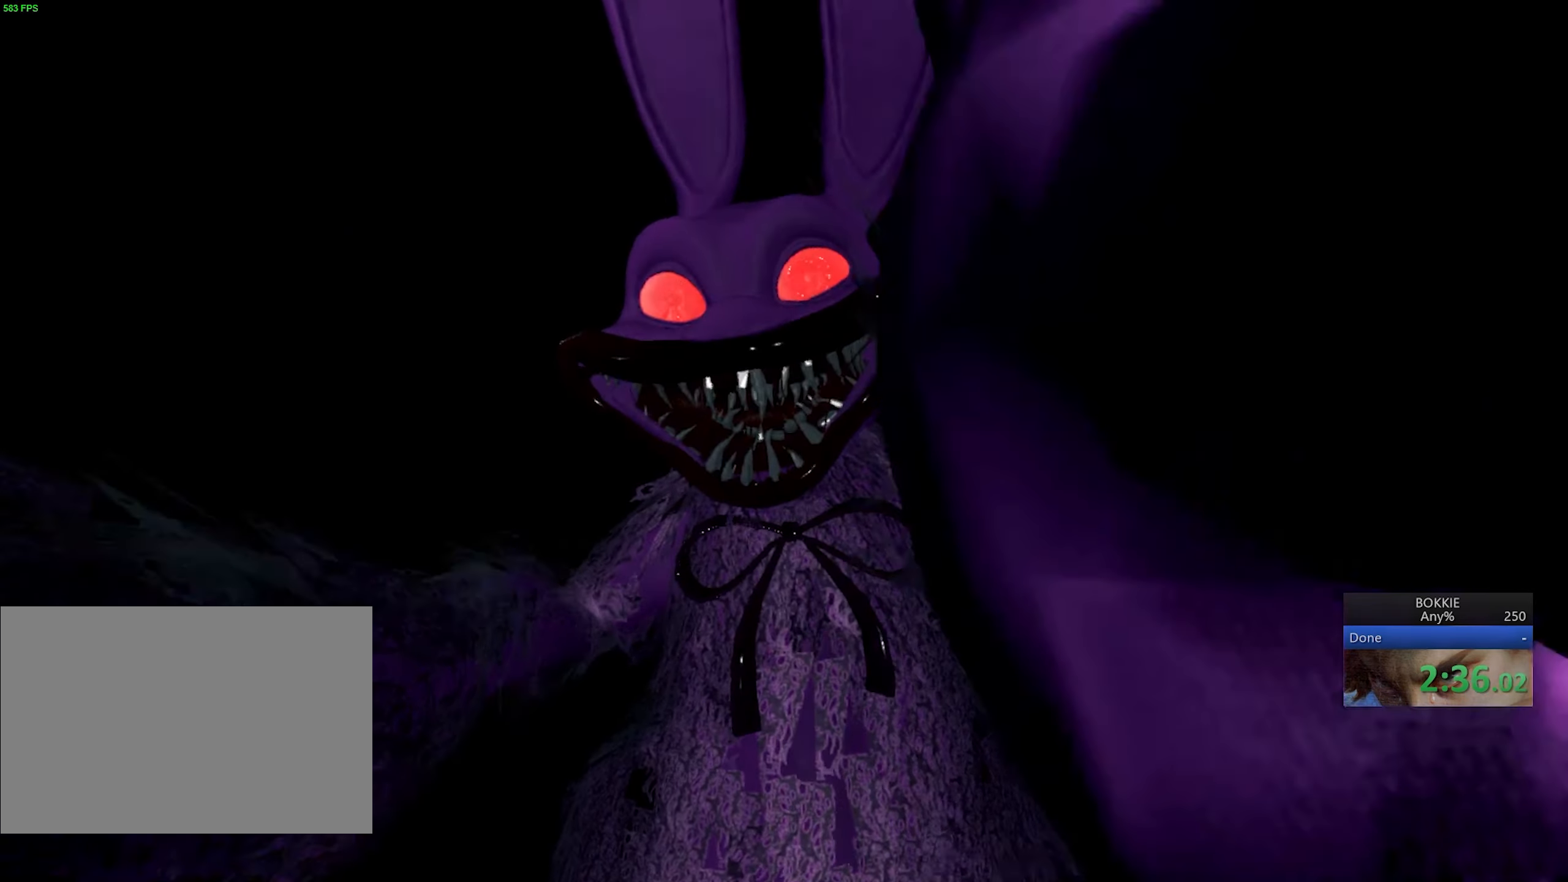
{"keys": [], "mouse": [], "events": [[33, "e", "down"], [50, "space", "down"], [100, "e", "up"], [117, "space", "up"], [150, "e", "down"], [183, "space", "down"], [250, "e", "up"], [250, "space", "up"], [300, "e", "down"], [300, "space", "down"], [367, "e", "up"], [367, "space", "up"], [433, "e", "down"], [450, "space", "down"], [500, "e", "up"], [500, "space", "up"]]}
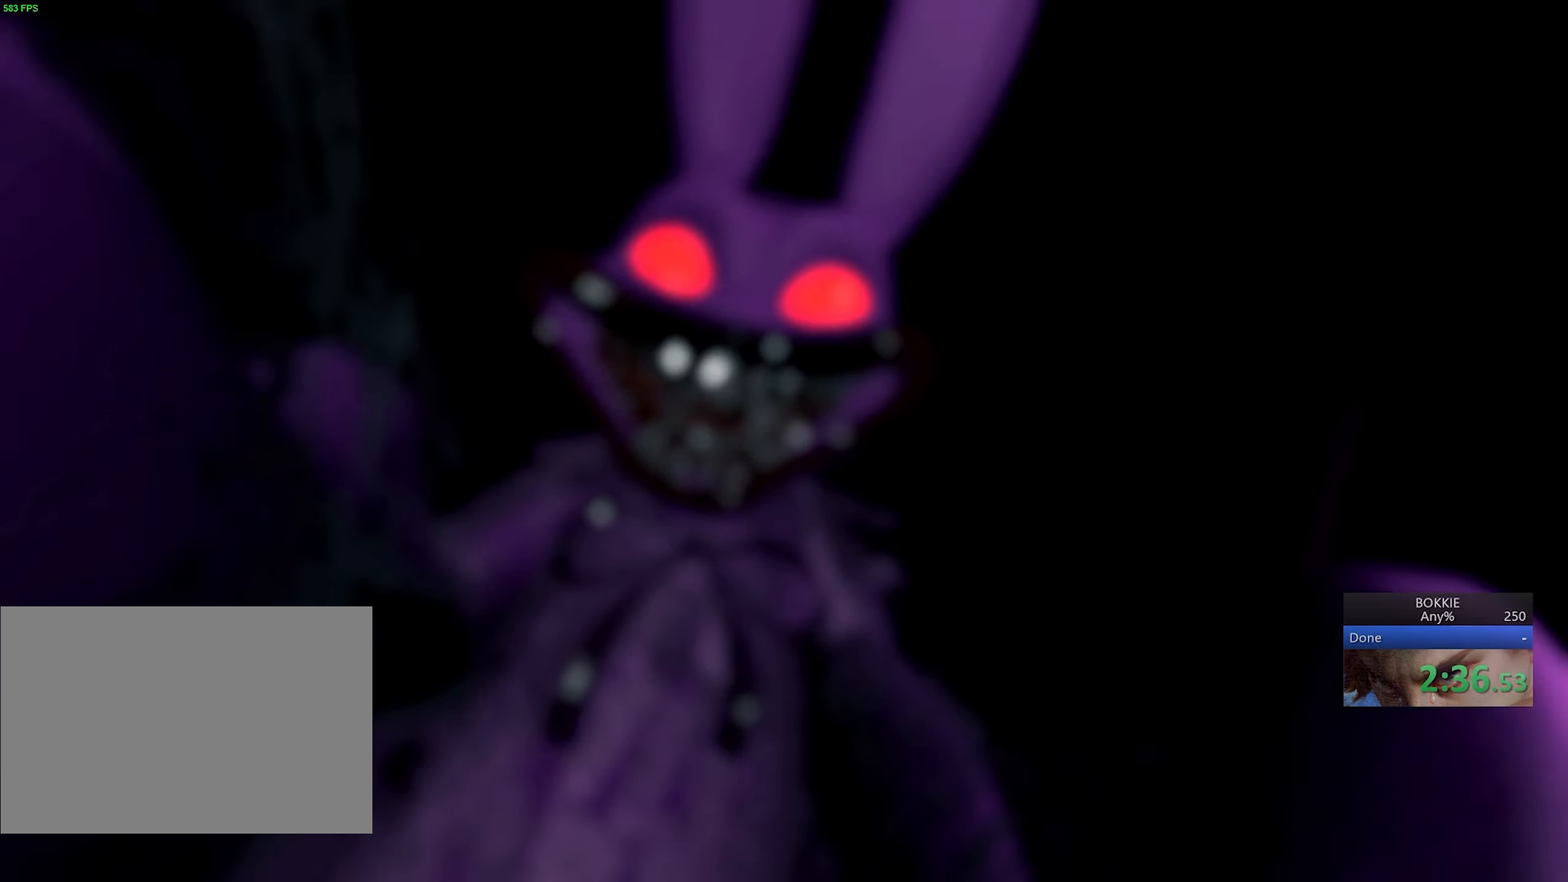
{"keys": [], "mouse": [], "events": []}
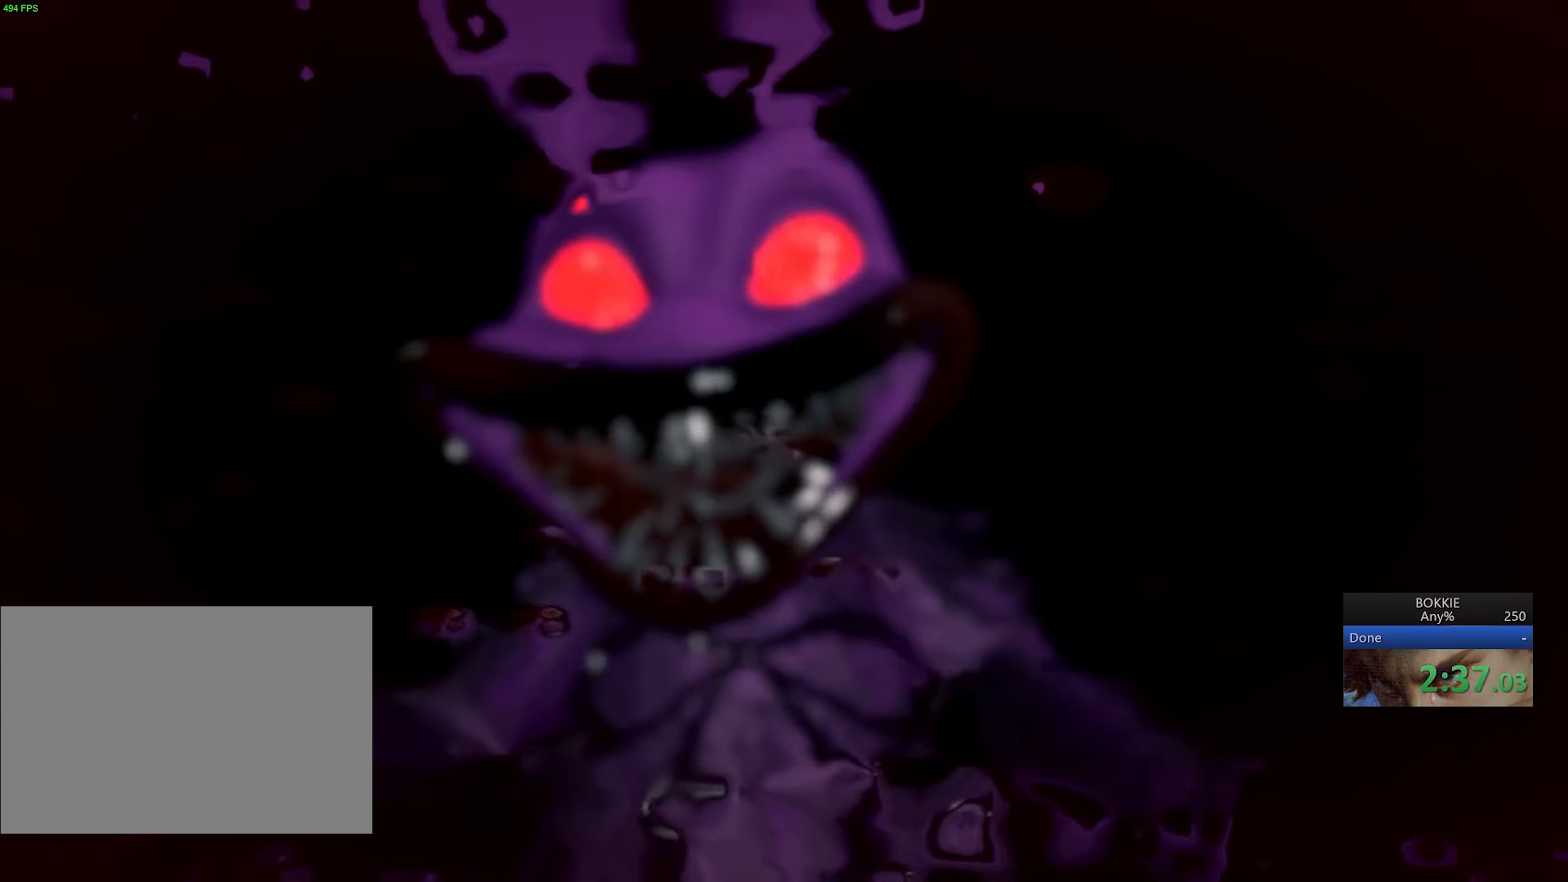
{"keys": [], "mouse": [], "events": []}
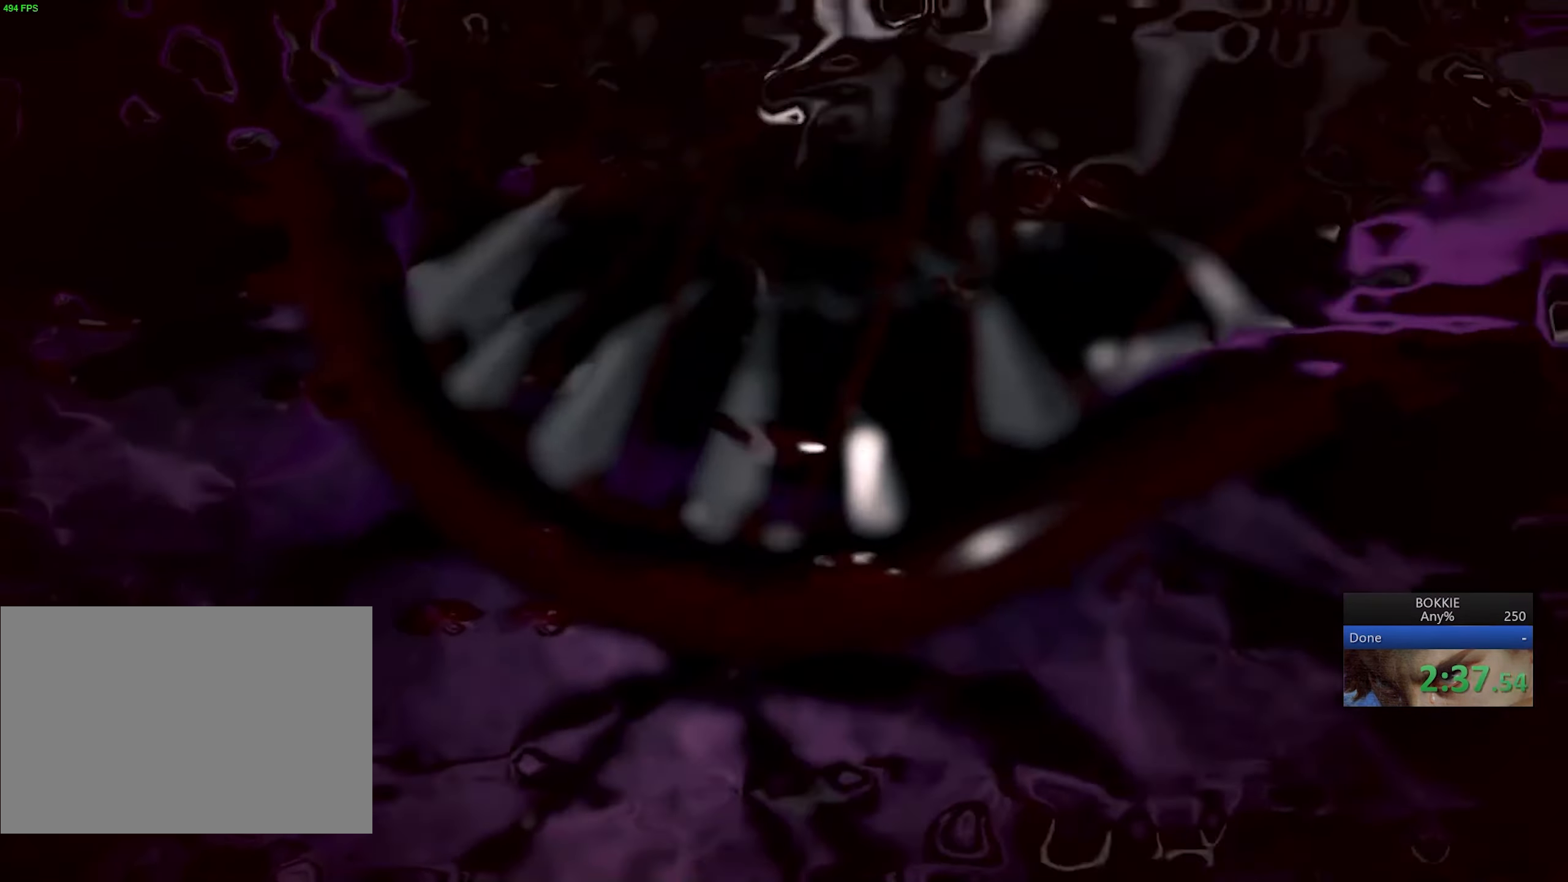
{"keys": ["e", "space"], "mouse": [], "events": [[450, "e", "down"], [450, "space", "down"]]}
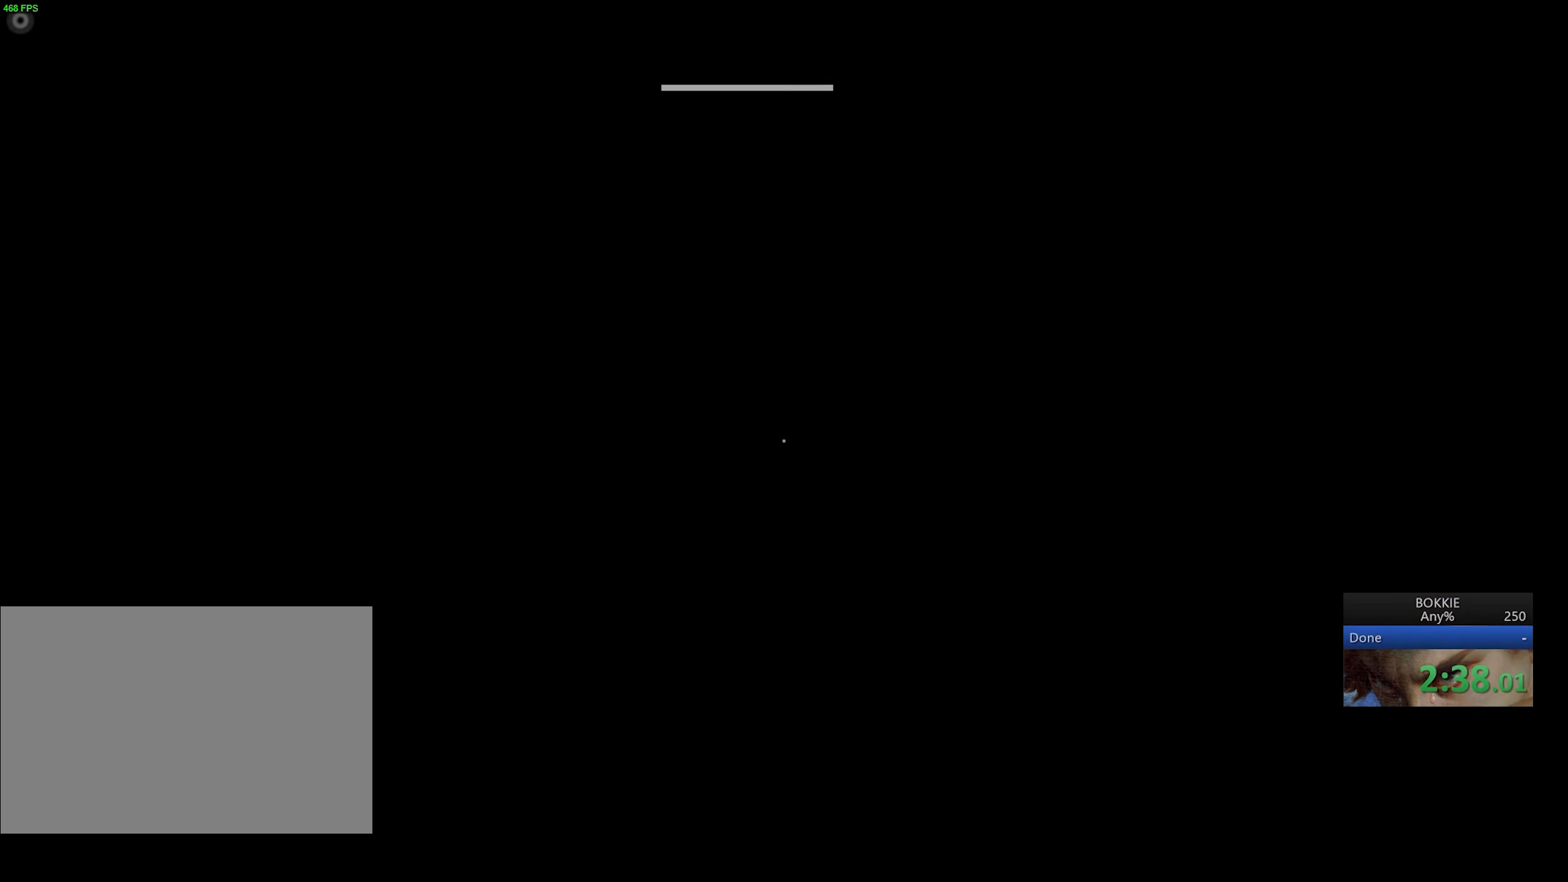
{"keys": ["e", "space"], "mouse": [], "events": [[17, "e", "up"], [17, "space", "up"], [67, "e", "down"], [83, "space", "down"], [133, "e", "up"], [133, "space", "up"], [183, "e", "down"], [183, "space", "down"], [233, "e", "up"], [250, "e", "down"], [317, "e", "up"], [317, "space", "up"], [367, "e", "down"], [367, "space", "down"], [417, "e", "up"], [417, "space", "up"], [467, "e", "down"], [467, "space", "down"]]}
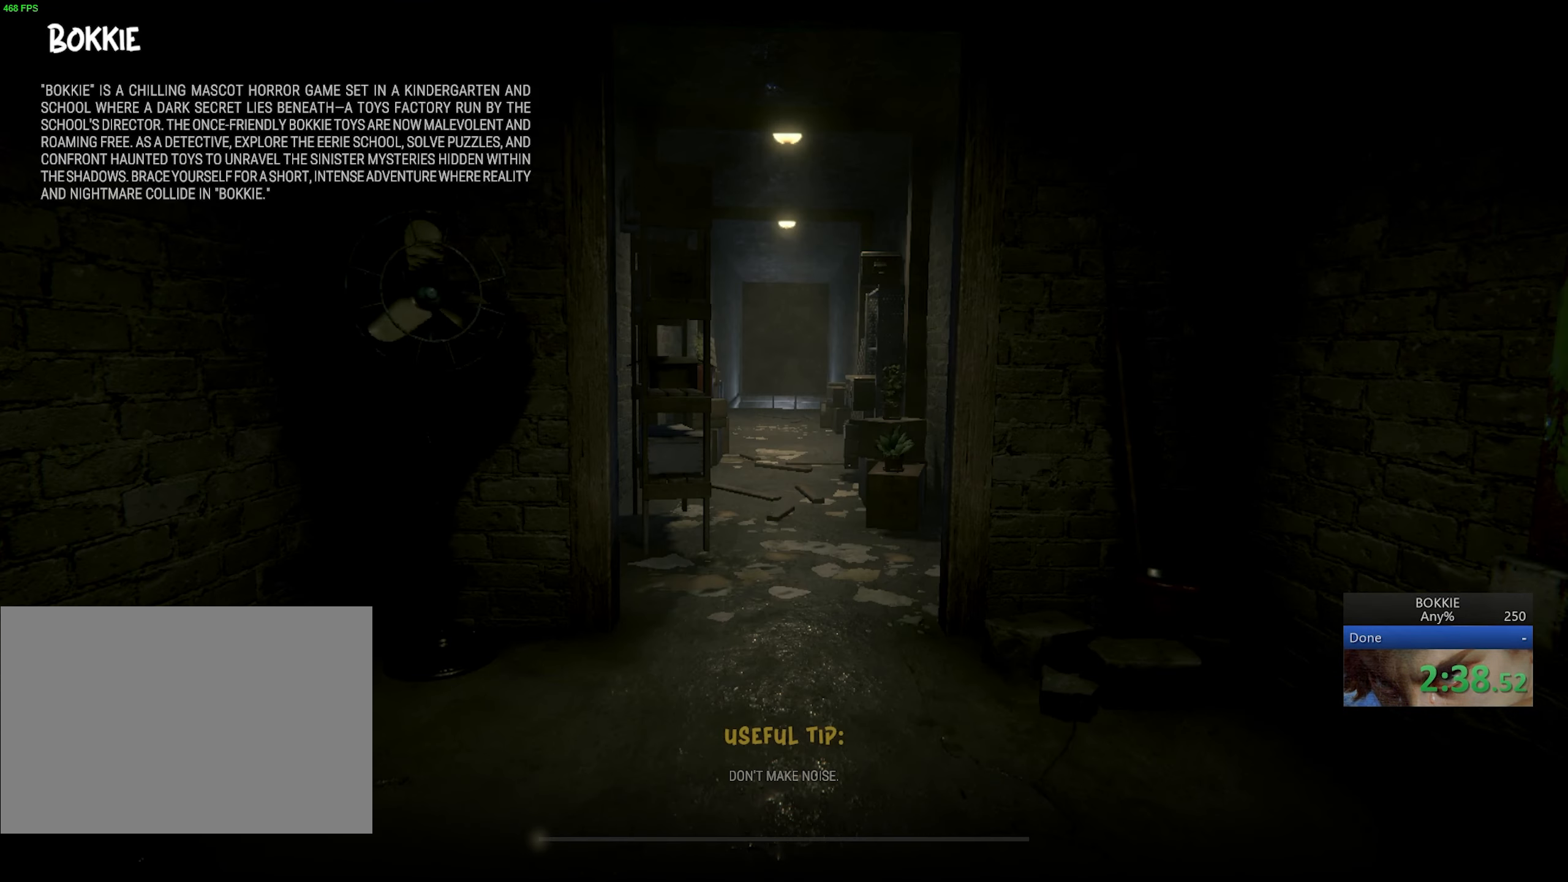
{"keys": [], "mouse": [], "events": [[33, "e", "up"], [33, "space", "up"], [67, "e", "down"], [67, "space", "down"], [117, "e", "up"], [150, "e", "down"], [200, "e", "up"], [200, "space", "up"], [250, "e", "down"], [250, "space", "down"], [300, "e", "up"], [300, "space", "up"], [350, "e", "down"], [350, "space", "down"], [383, "e", "up"], [383, "space", "up"], [433, "e", "down"], [433, "space", "down"], [483, "e", "up"], [483, "space", "up"]]}
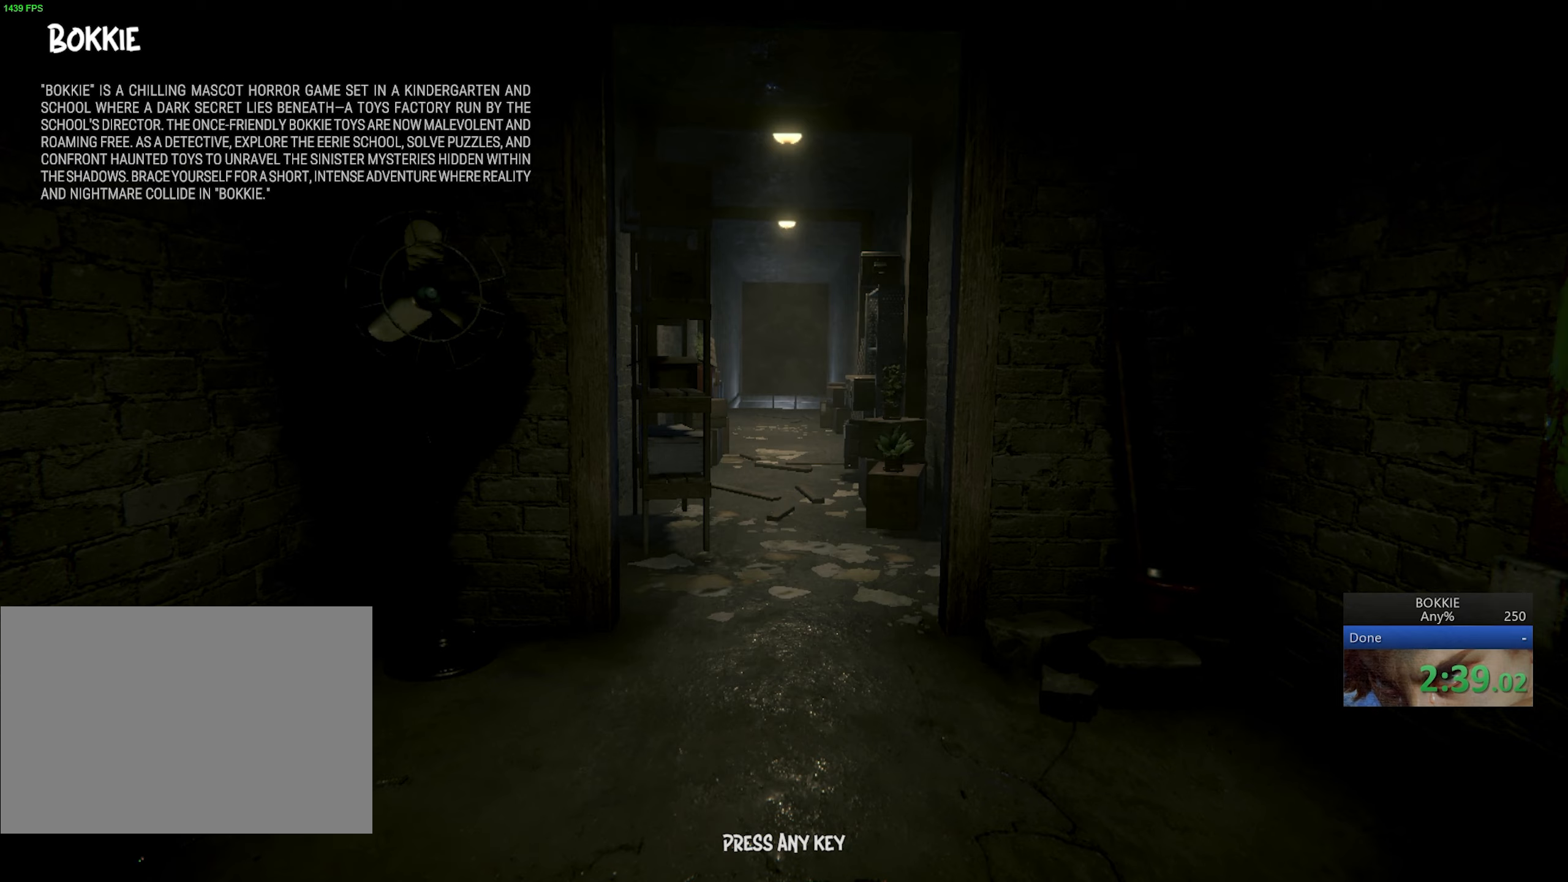
{"keys": ["e", "space"], "mouse": [], "events": [[33, "e", "down"], [33, "space", "down"], [67, "e", "up"], [67, "space", "up"], [133, "e", "down"], [133, "space", "down"], [167, "e", "up"], [183, "space", "up"], [217, "space", "down"], [233, "e", "down"], [267, "e", "up"], [267, "space", "up"], [317, "e", "down"], [317, "space", "down"], [350, "e", "up"], [350, "space", "up"], [417, "e", "down"], [417, "space", "down"], [450, "e", "up"], [450, "space", "up"], [500, "e", "down"], [500, "space", "down"]]}
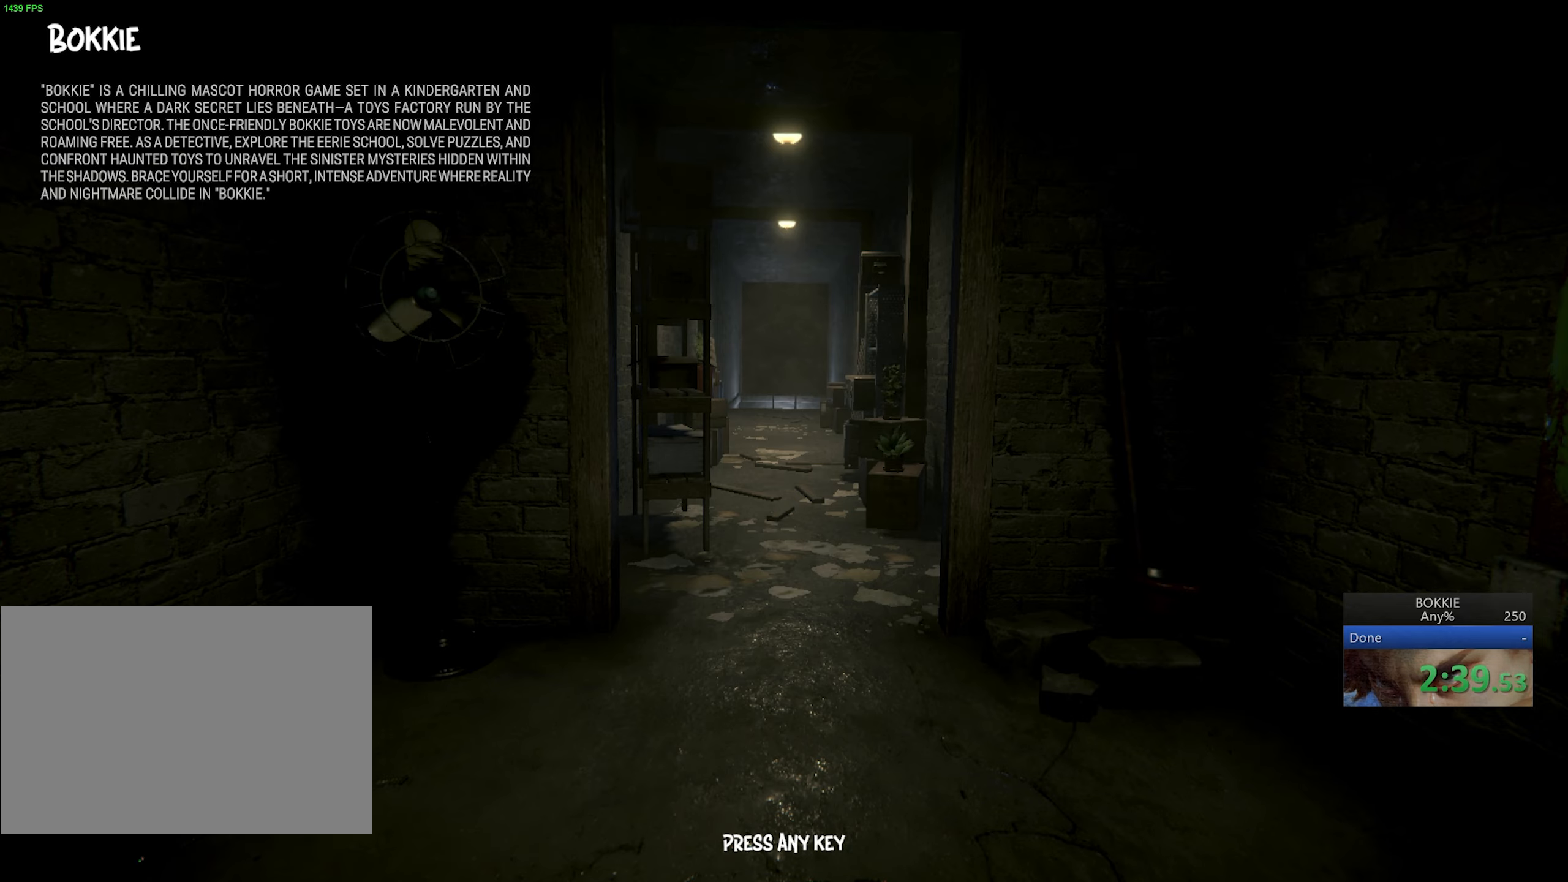
{"keys": [], "mouse": [], "events": [[33, "e", "up"], [33, "space", "up"], [83, "e", "down"], [83, "space", "down"], [133, "e", "up"], [133, "space", "up"], [167, "e", "down"], [167, "space", "down"], [217, "e", "up"], [217, "space", "up"]]}
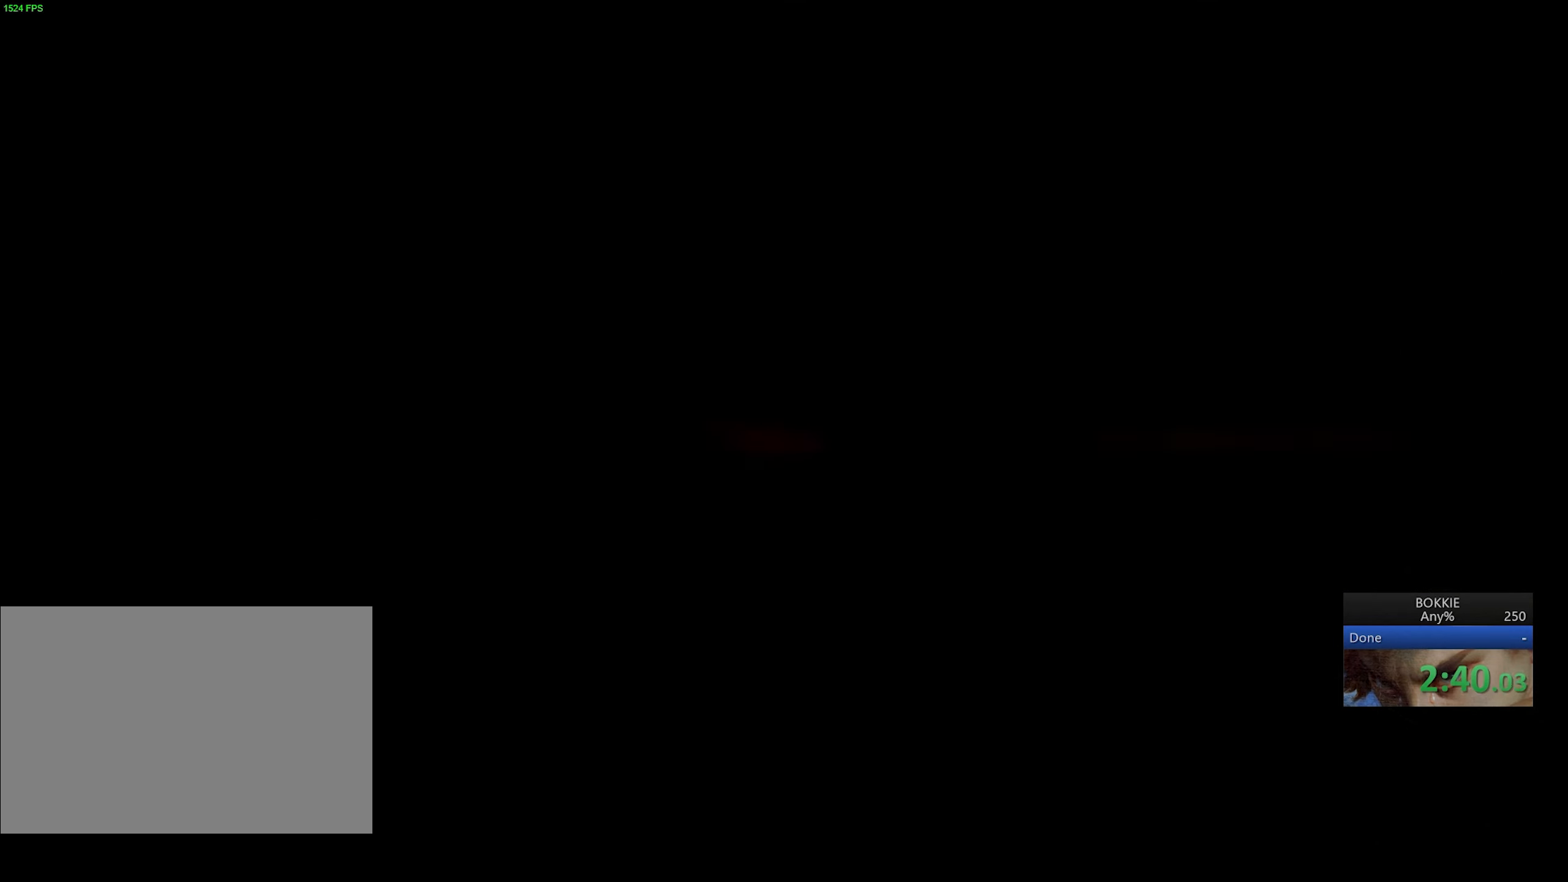
{"keys": [], "mouse": [], "events": []}
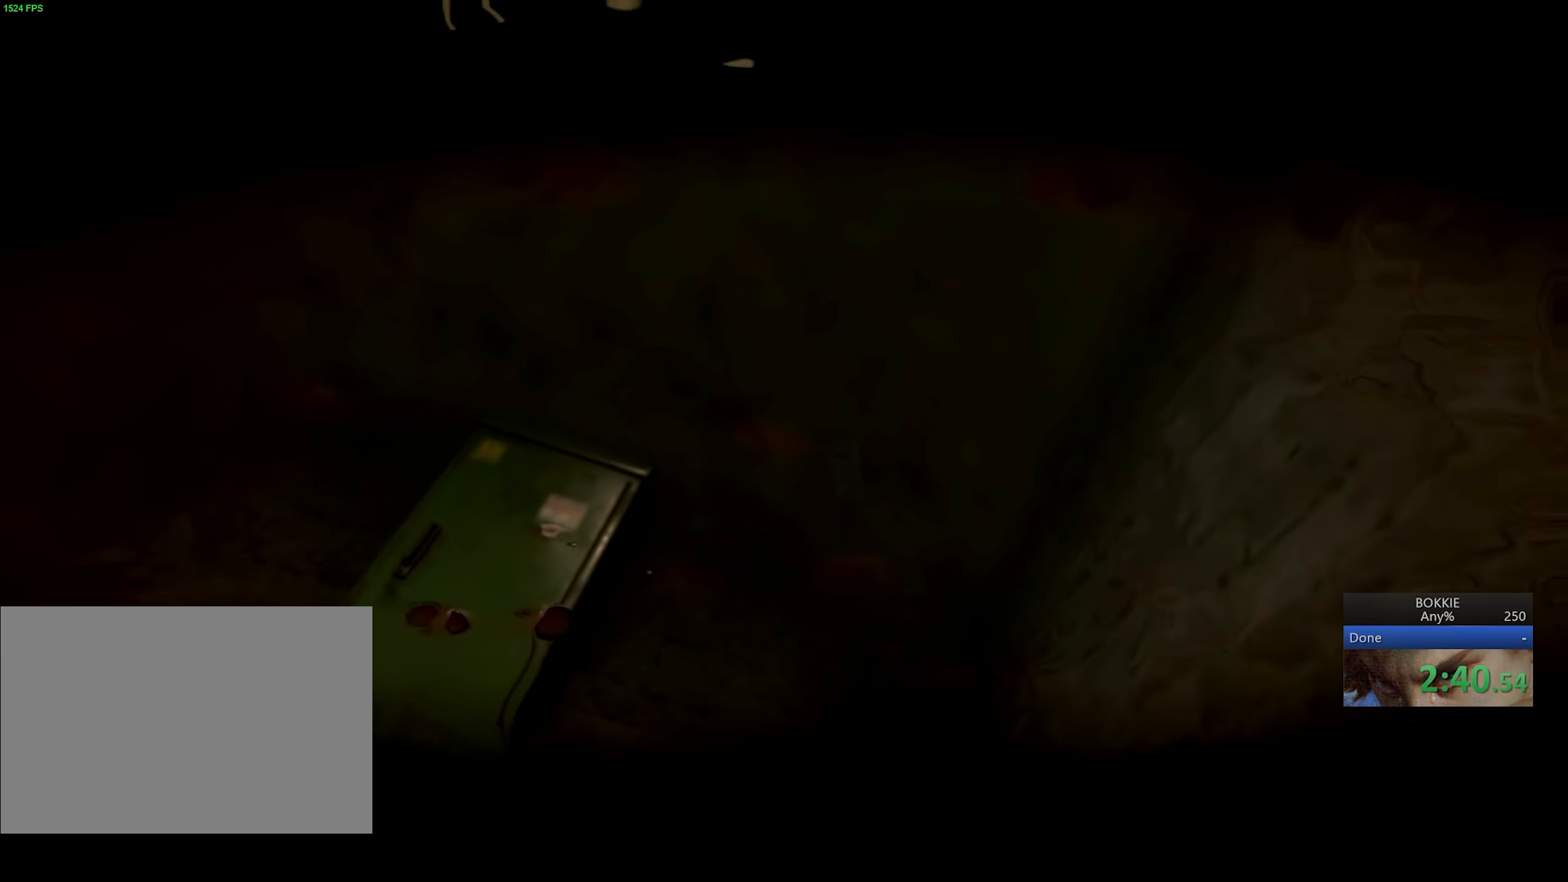
{"keys": [], "mouse": [], "events": []}
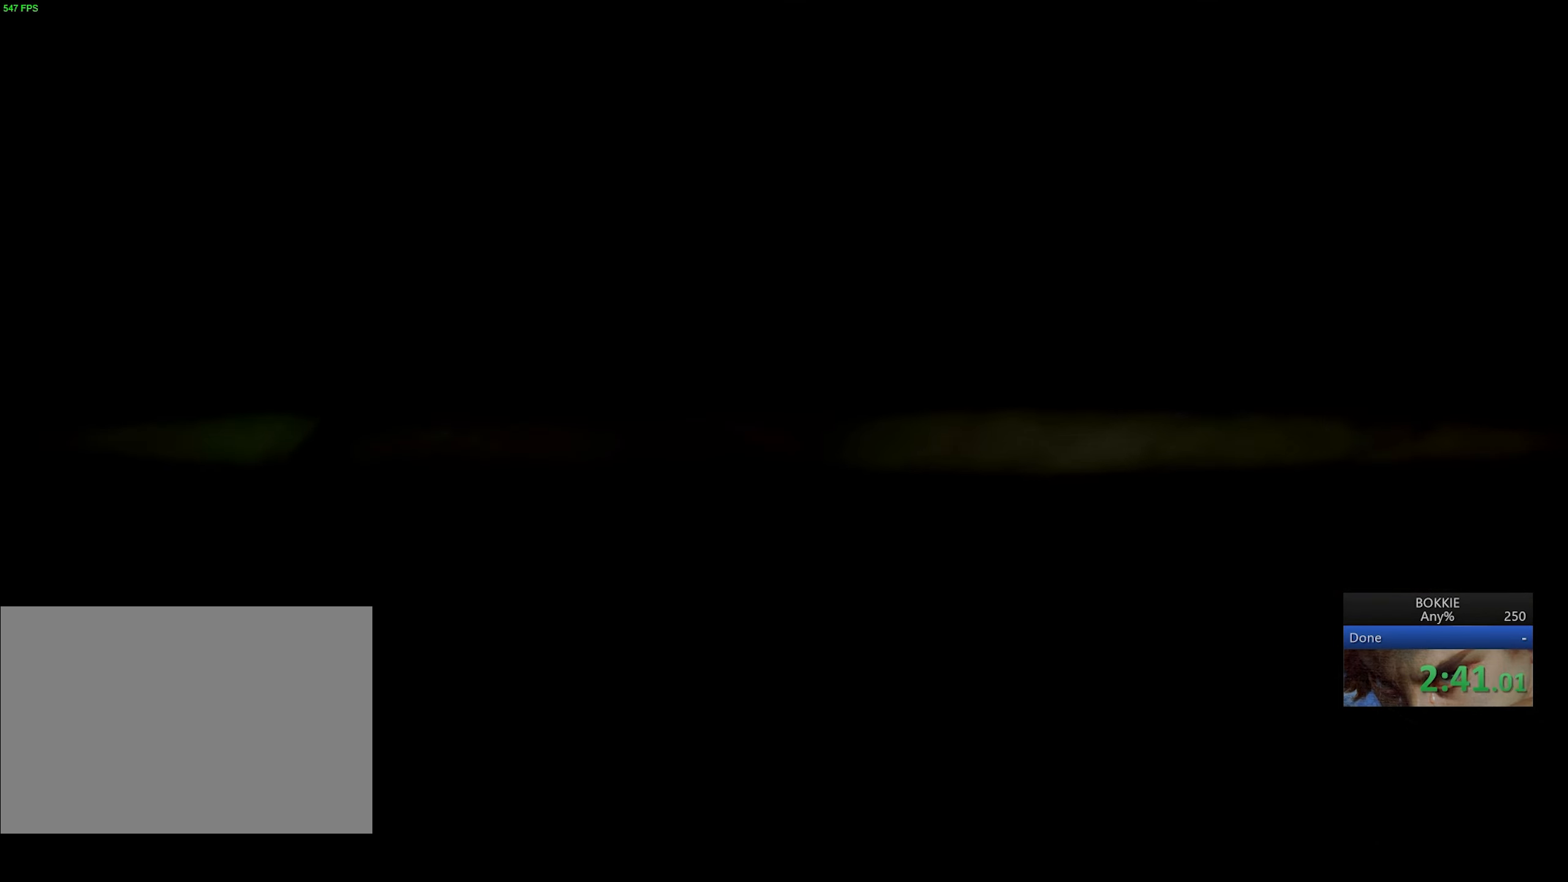
{"keys": ["shift", "w"], "mouse": [], "events": [[233, "shift", "down"], [233, "w", "down"]]}
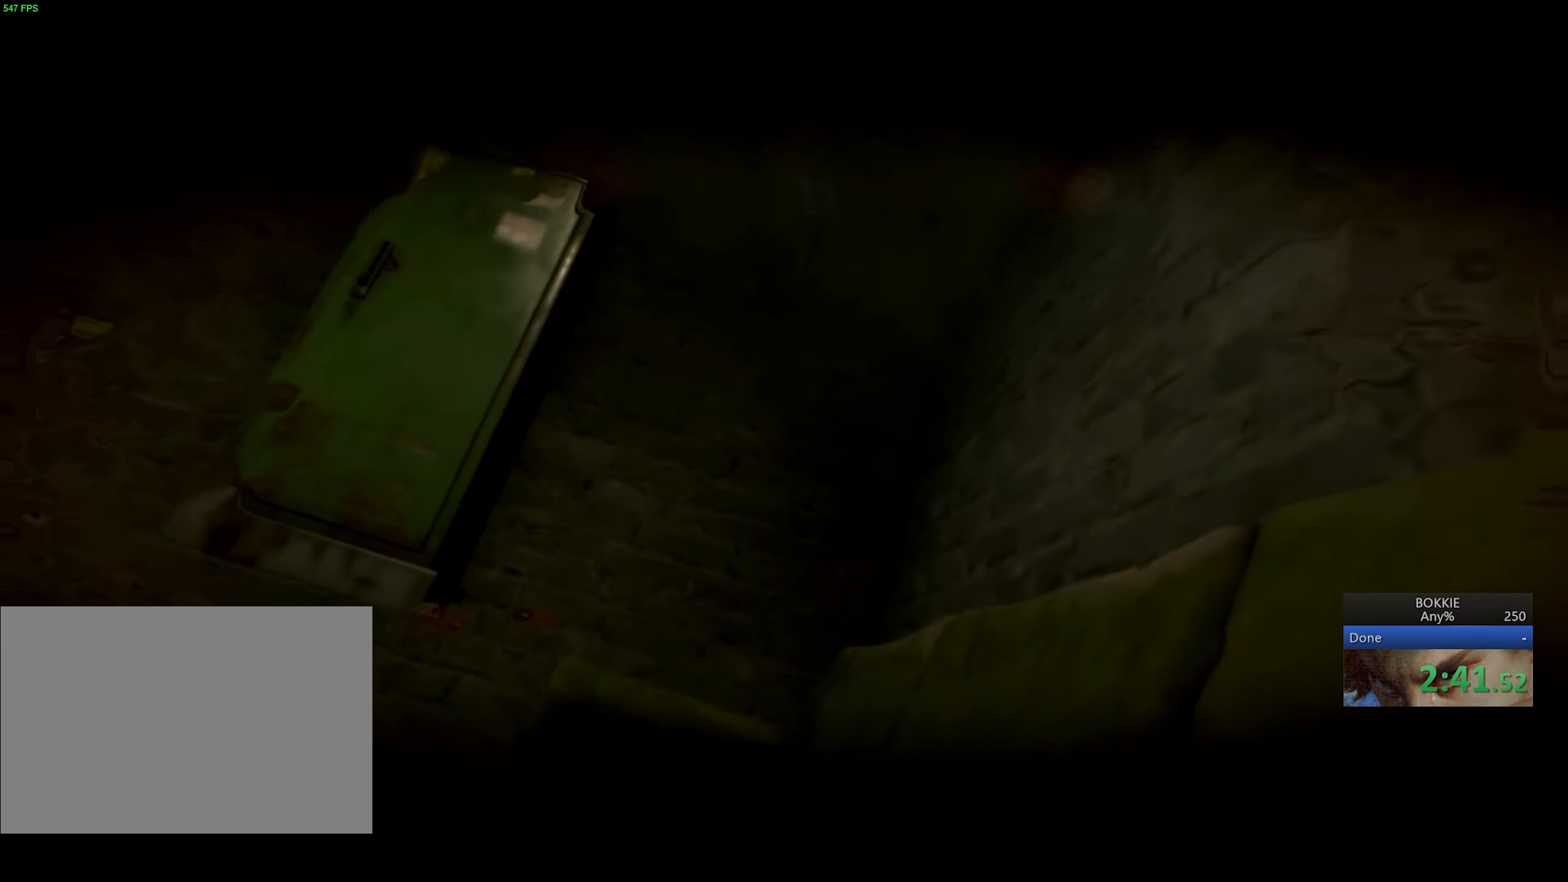
{"keys": ["shift", "w"], "mouse": [], "events": []}
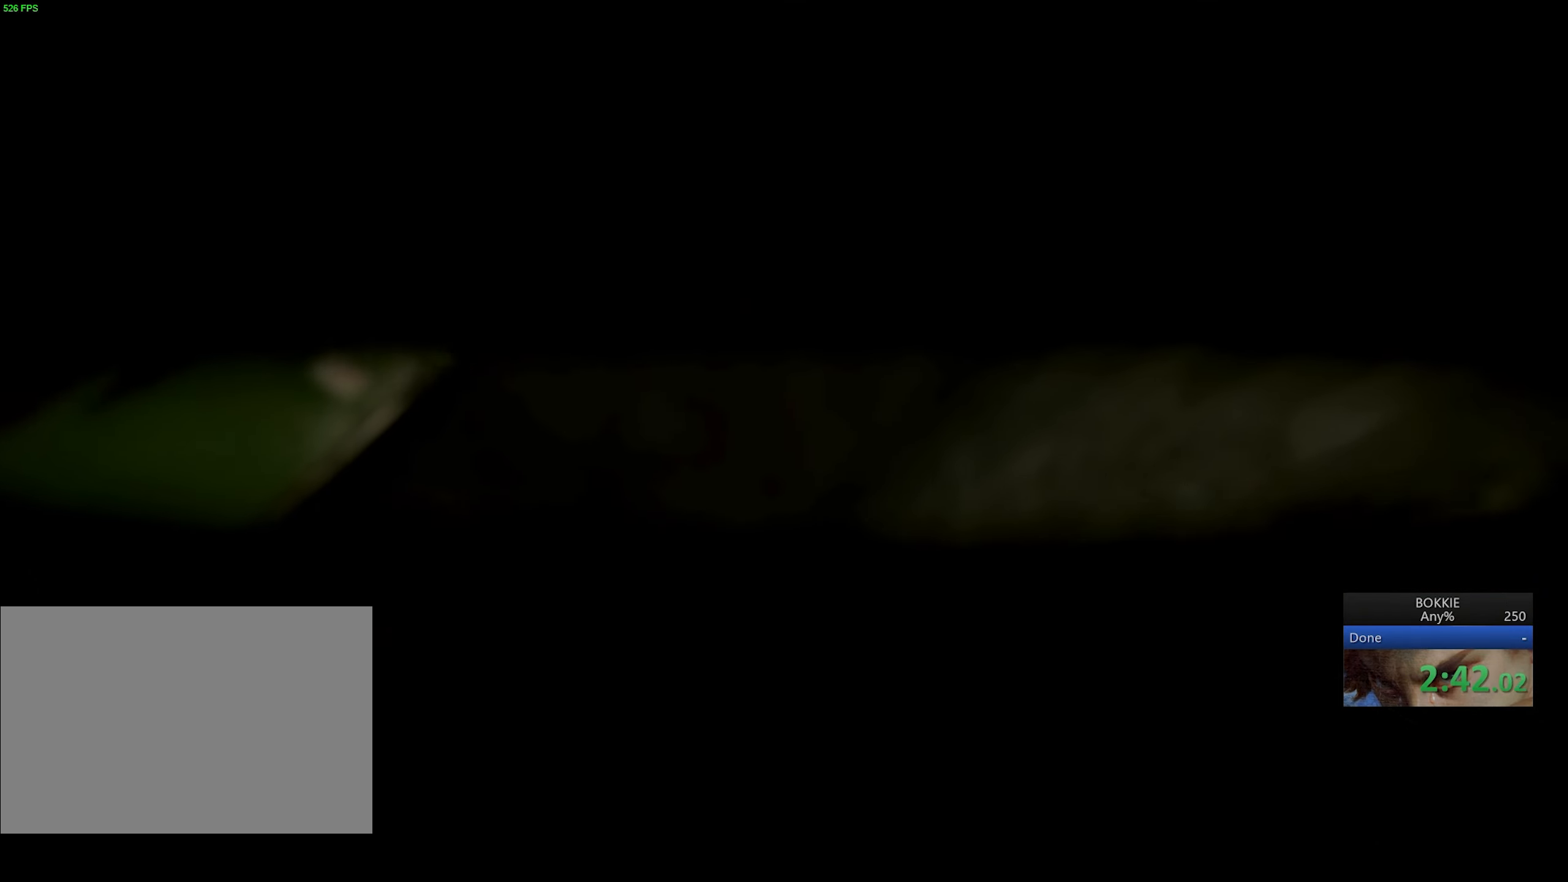
{"keys": ["shift", "w"], "mouse": [], "events": []}
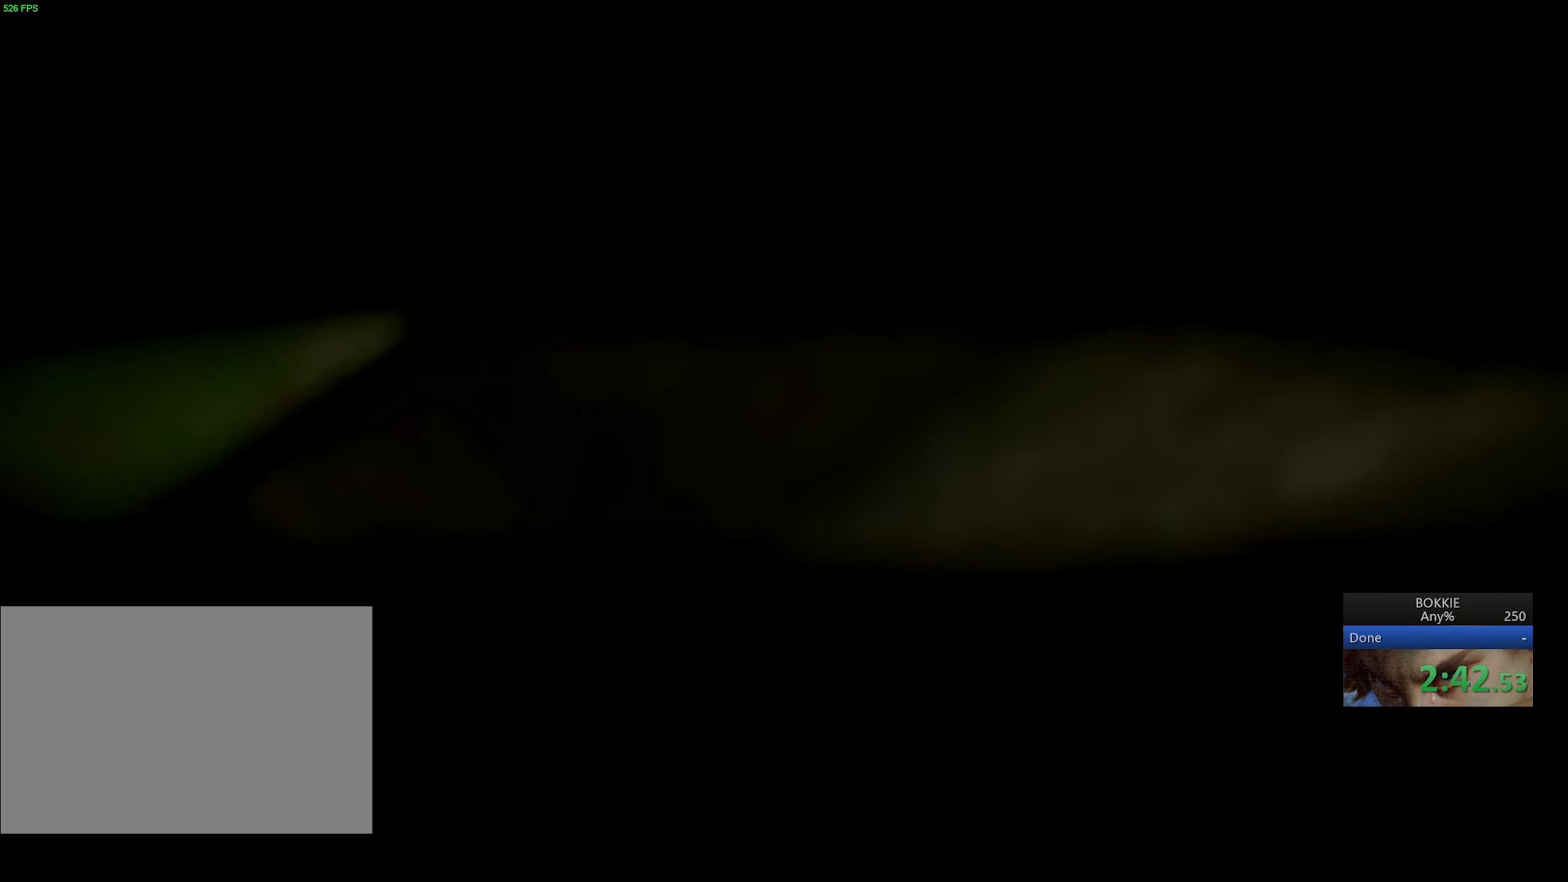
{"keys": ["shift", "w"], "mouse": [], "events": []}
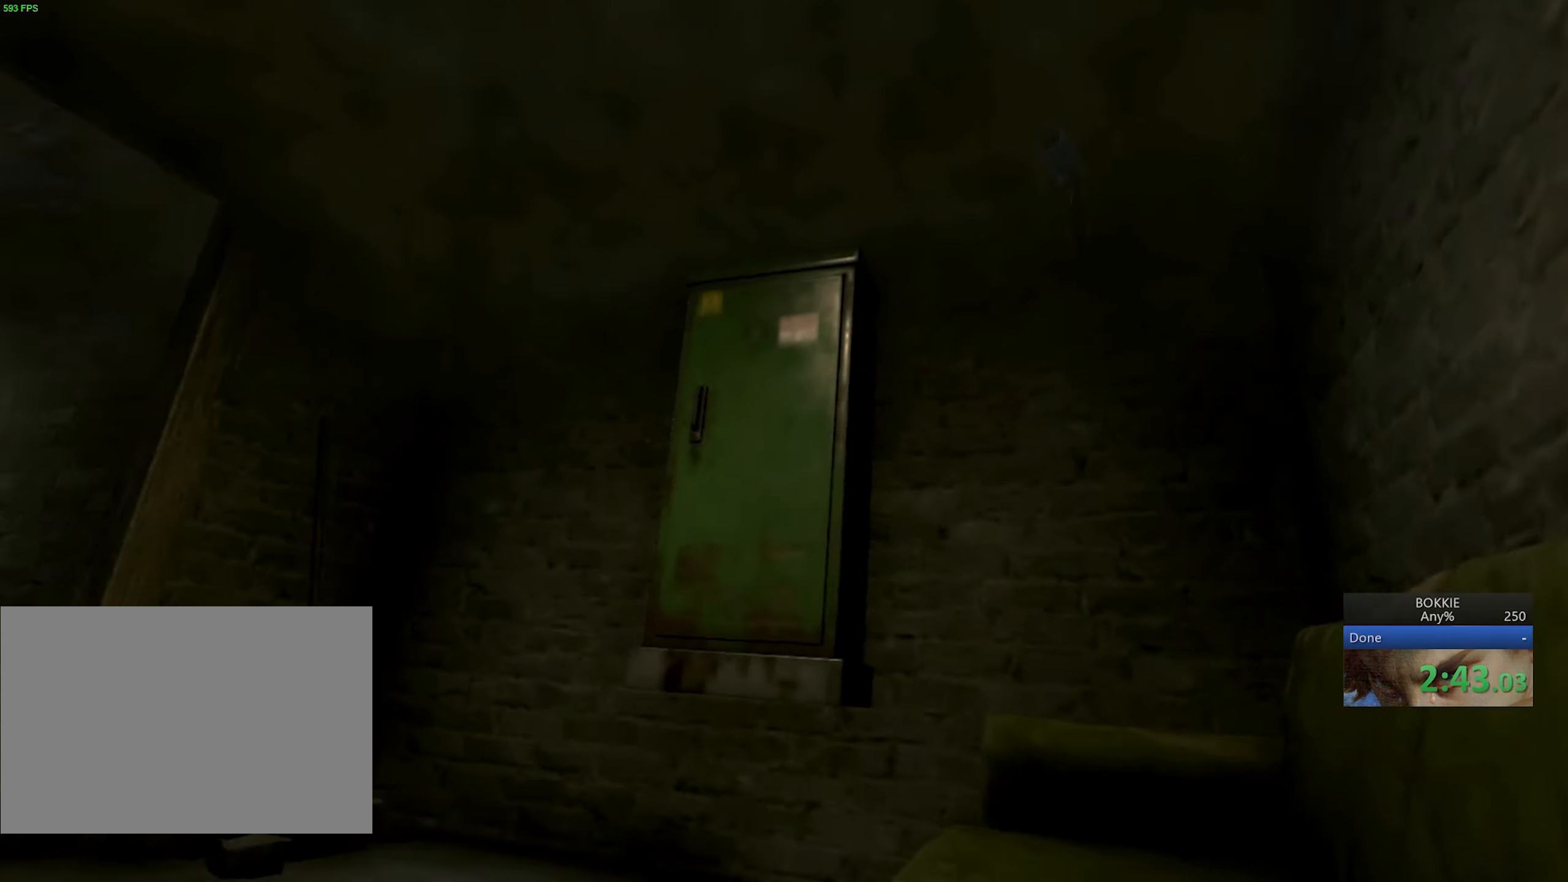
{"keys": ["shift", "w"], "mouse": [], "events": []}
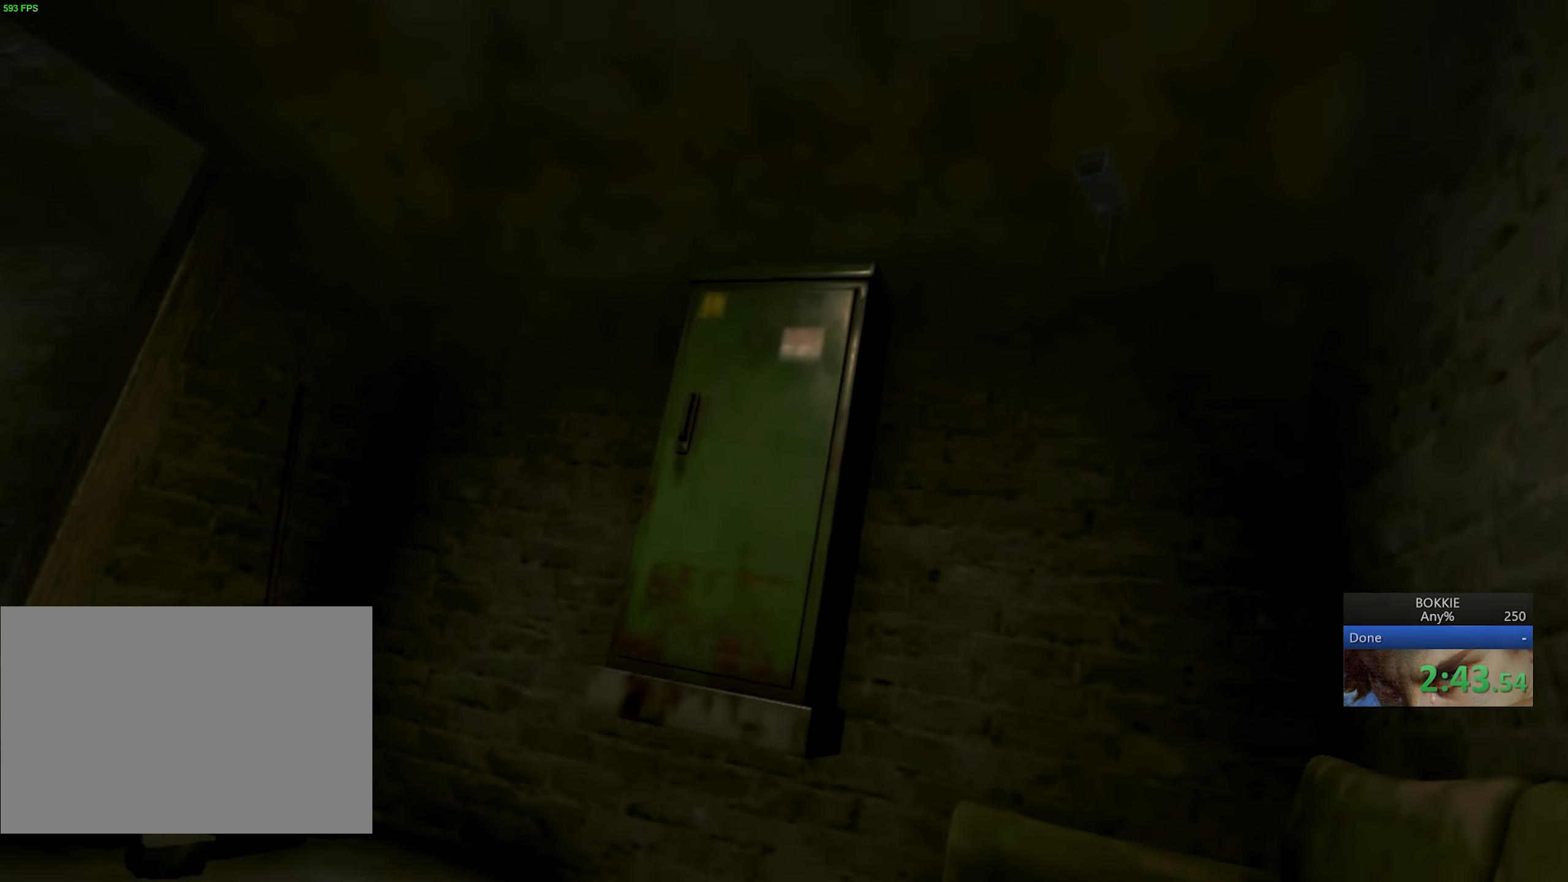
{"keys": ["shift", "w"], "mouse": [], "events": []}